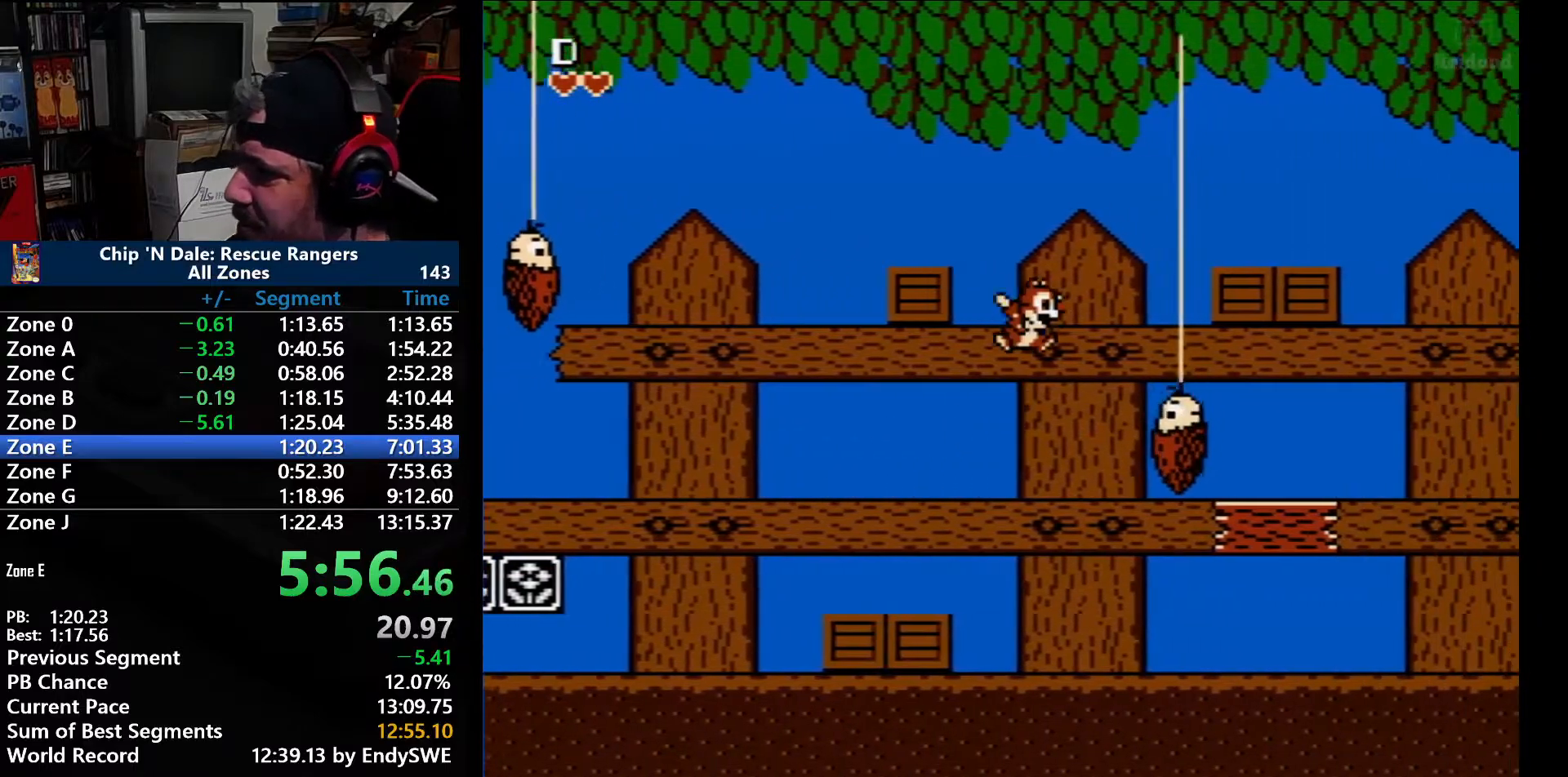
Gameplay with a controller (Nintendo layout); each line is a JSON object with the inputs held at the frame after it. "events" lists button and stick changes between this image and that frame as [ms after this image, input, new state], when the widget could be followed in between. Not read: L3 R3.
{"buttons": ["DPAD_RIGHT"], "events": [[133, "A", "down"], [350, "A", "up"]]}
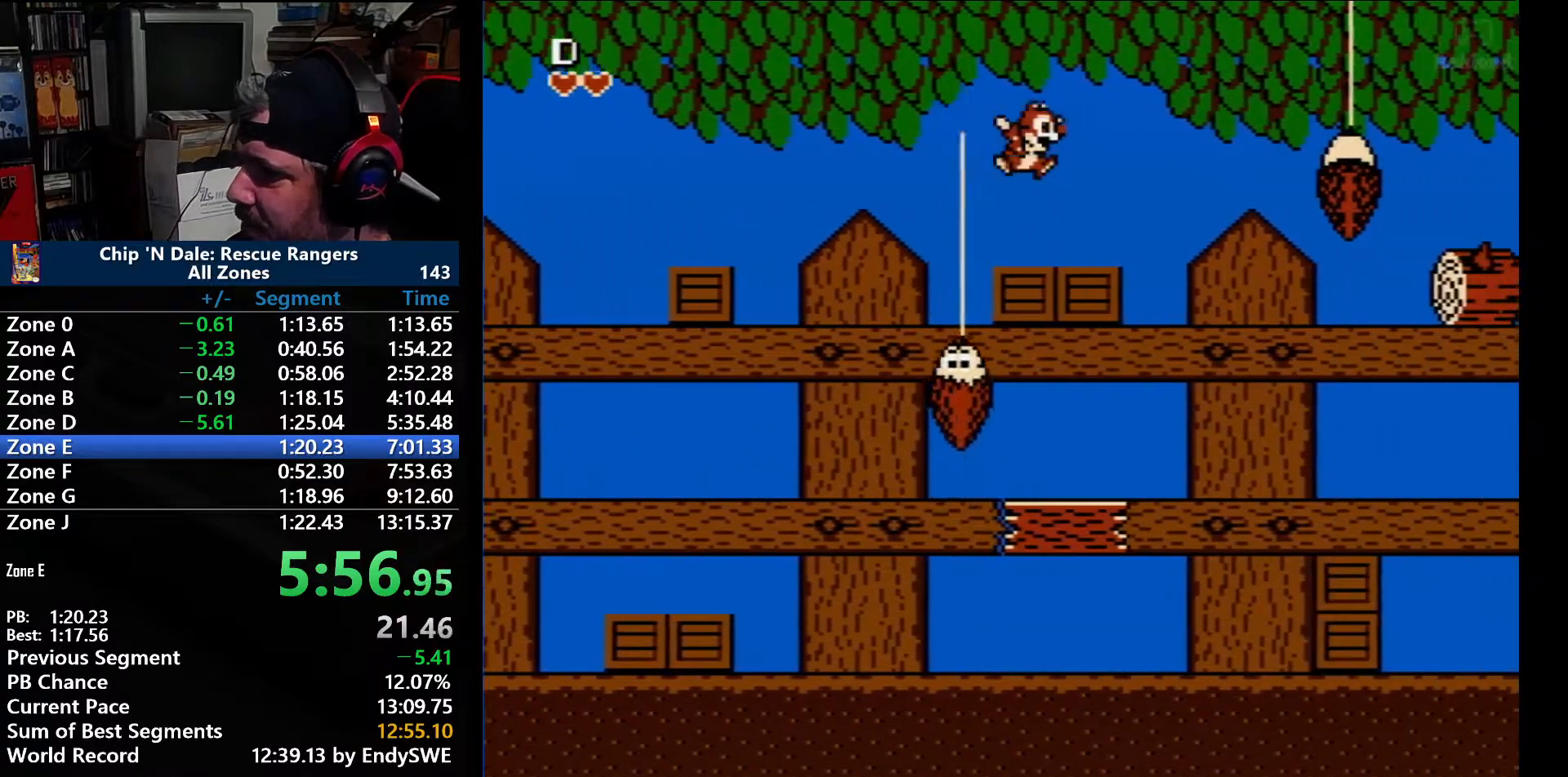
{"buttons": ["DPAD_RIGHT"], "events": [[33, "A", "down"], [167, "A", "up"]]}
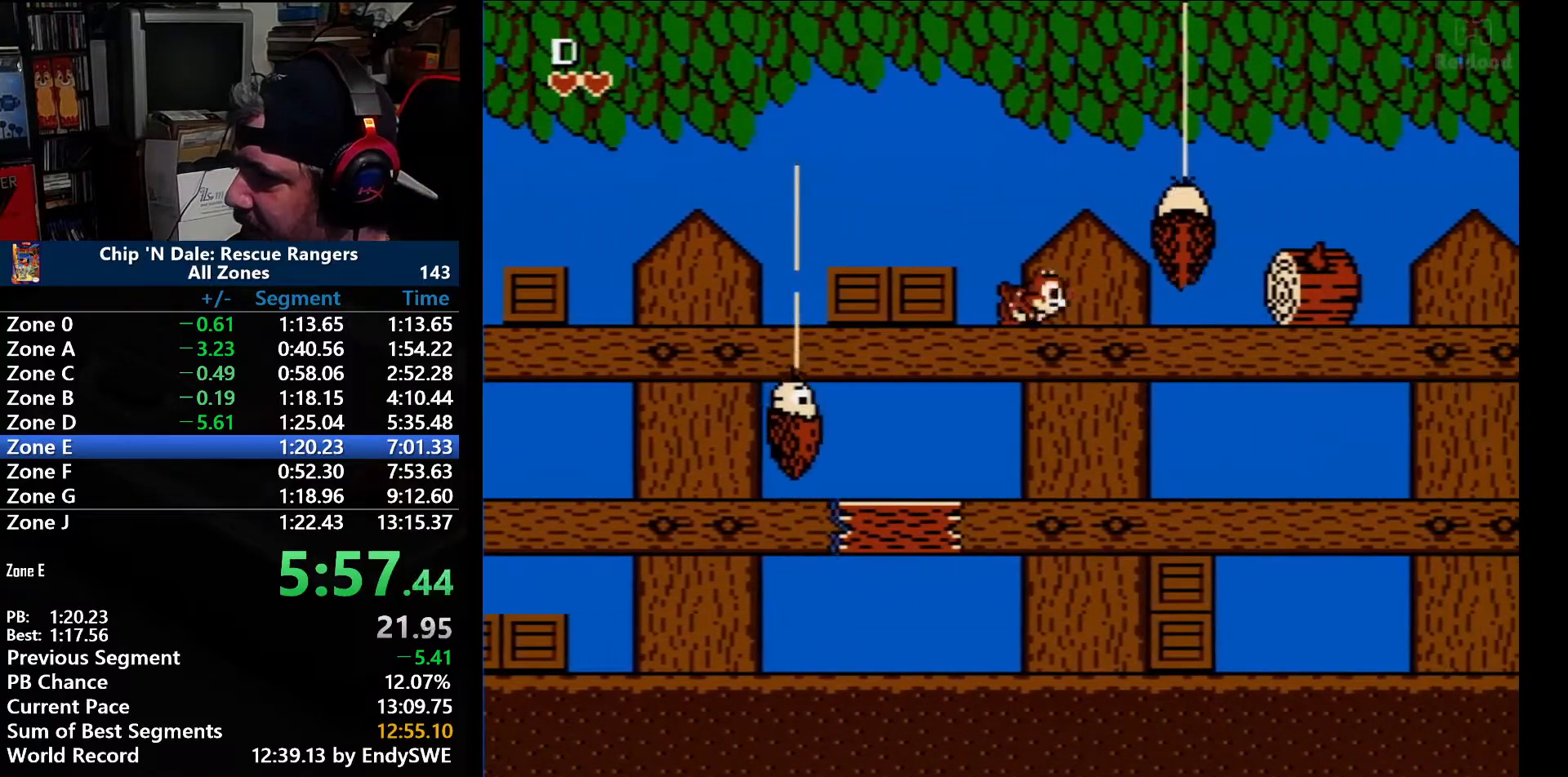
{"buttons": ["DPAD_RIGHT"], "events": [[100, "DPAD_DOWN", "down"], [133, "DPAD_RIGHT", "up"], [233, "DPAD_LEFT", "down"], [250, "A", "down"], [283, "DPAD_LEFT", "up"], [317, "DPAD_RIGHT", "down"], [350, "DPAD_DOWN", "up"], [383, "A", "up"]]}
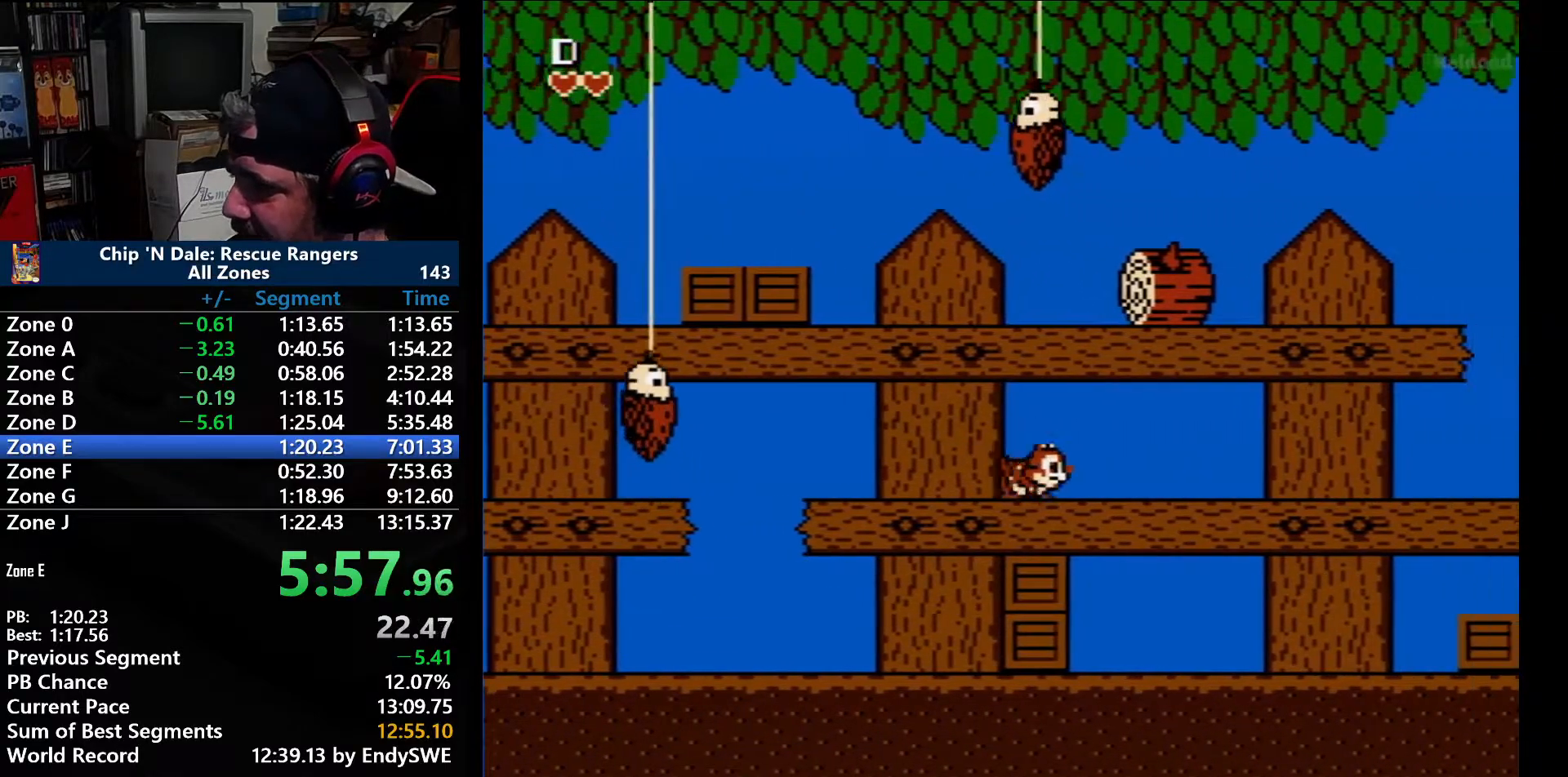
{"buttons": ["DPAD_RIGHT"], "events": [[217, "A", "down"], [217, "DPAD_DOWN", "down"], [350, "A", "up"], [350, "DPAD_DOWN", "up"]]}
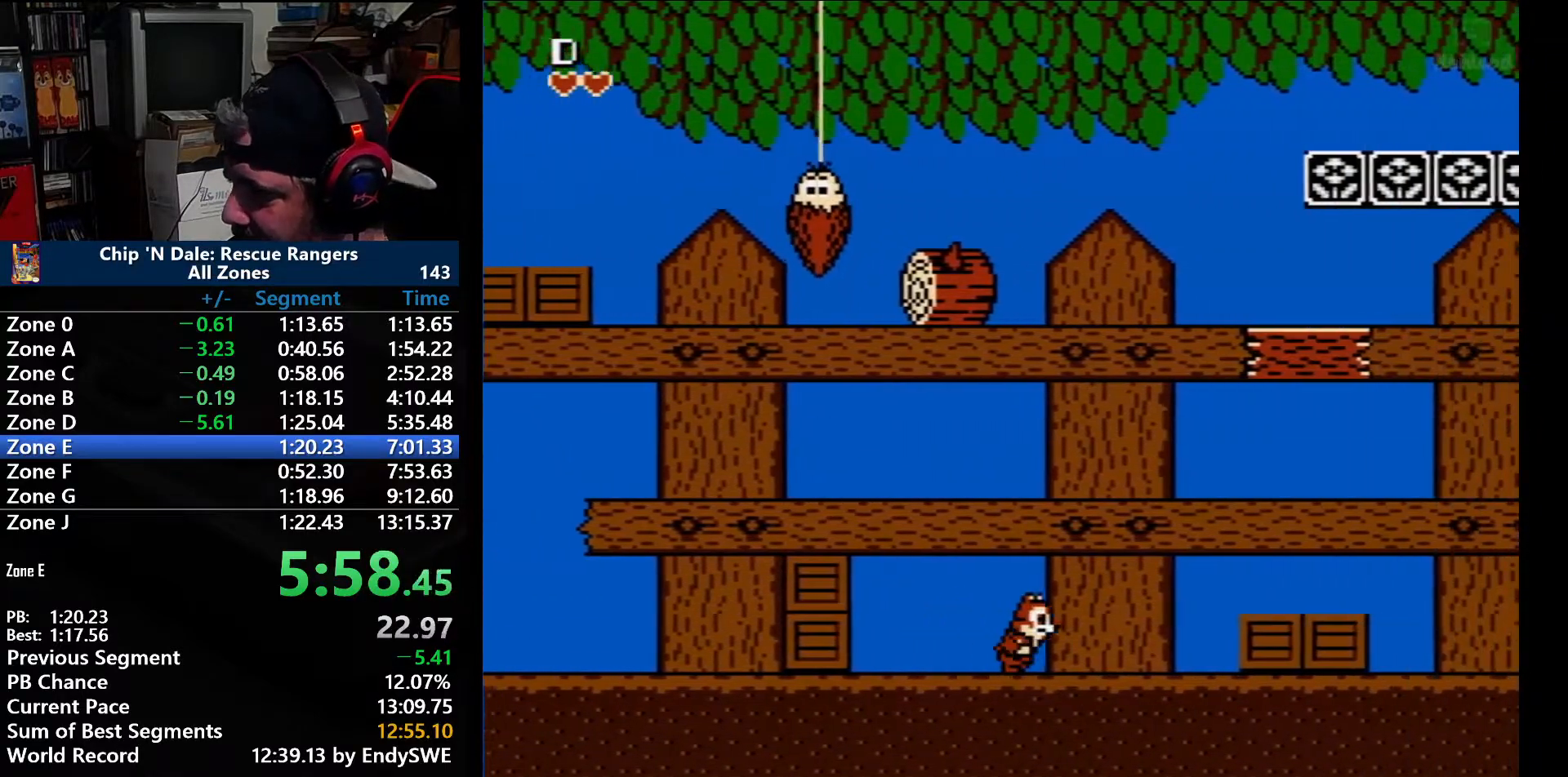
{"buttons": ["DPAD_RIGHT"], "events": []}
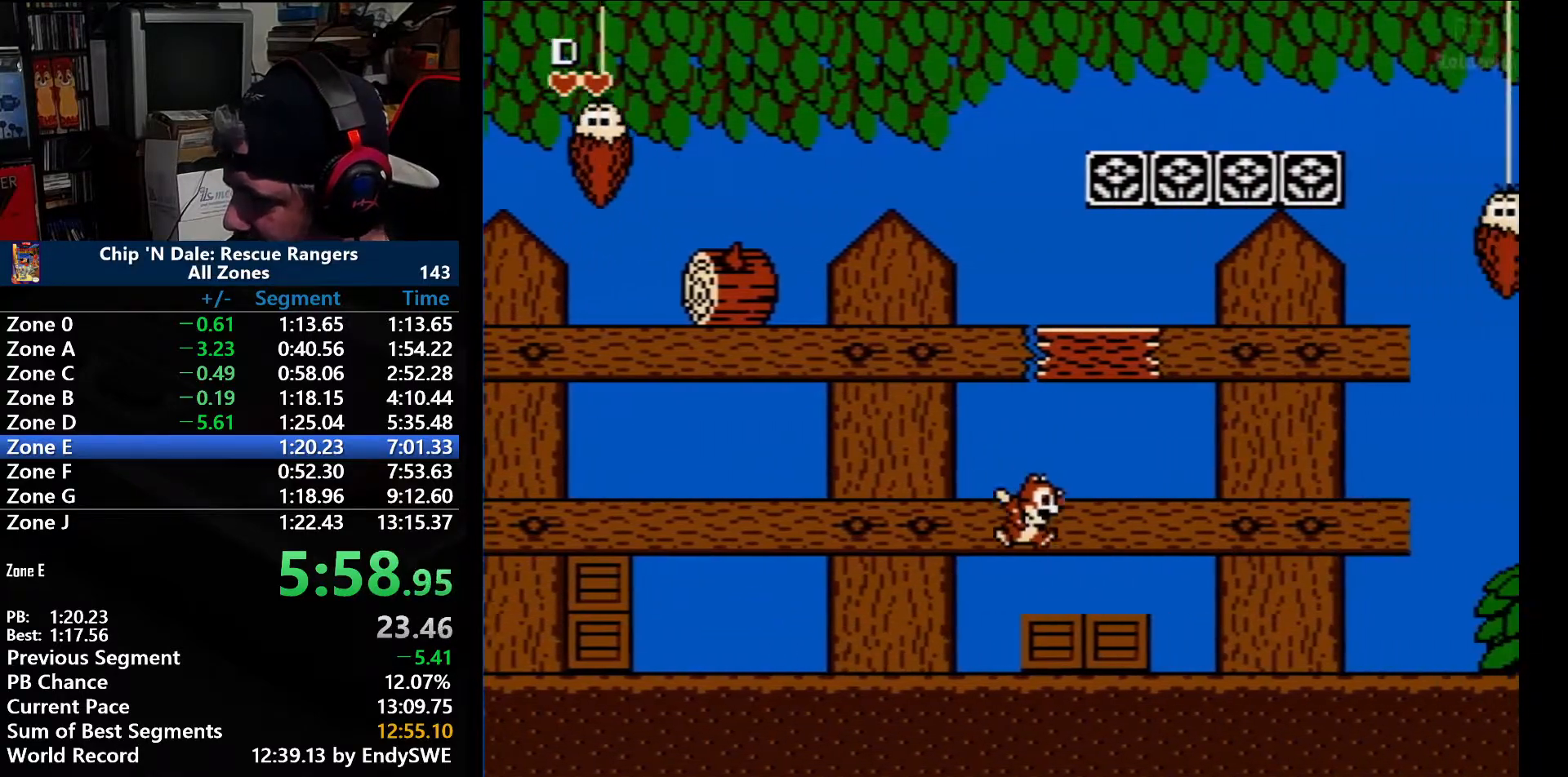
{"buttons": ["DPAD_RIGHT"], "events": [[33, "A", "down"], [167, "A", "up"]]}
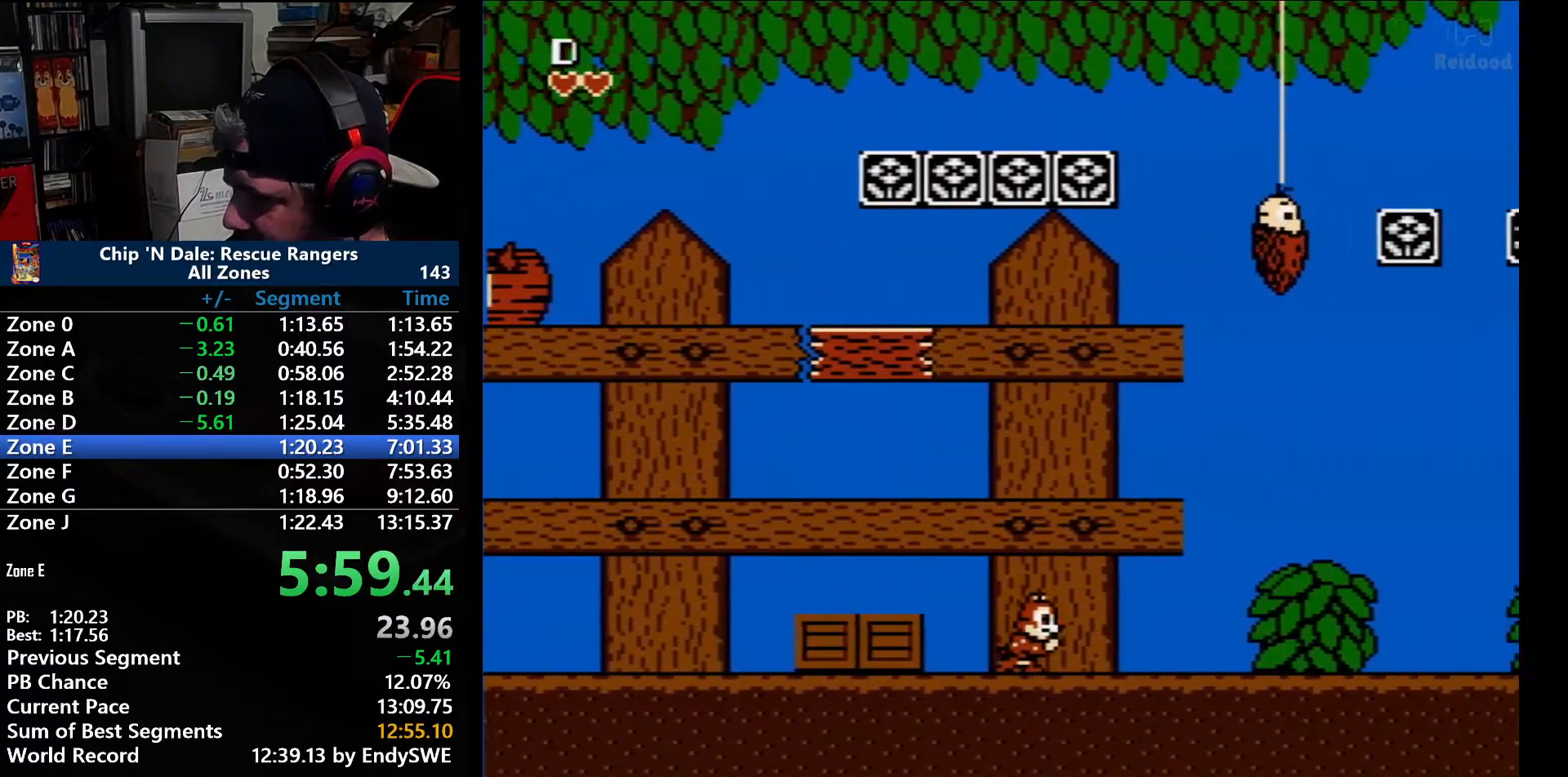
{"buttons": ["DPAD_RIGHT"], "events": []}
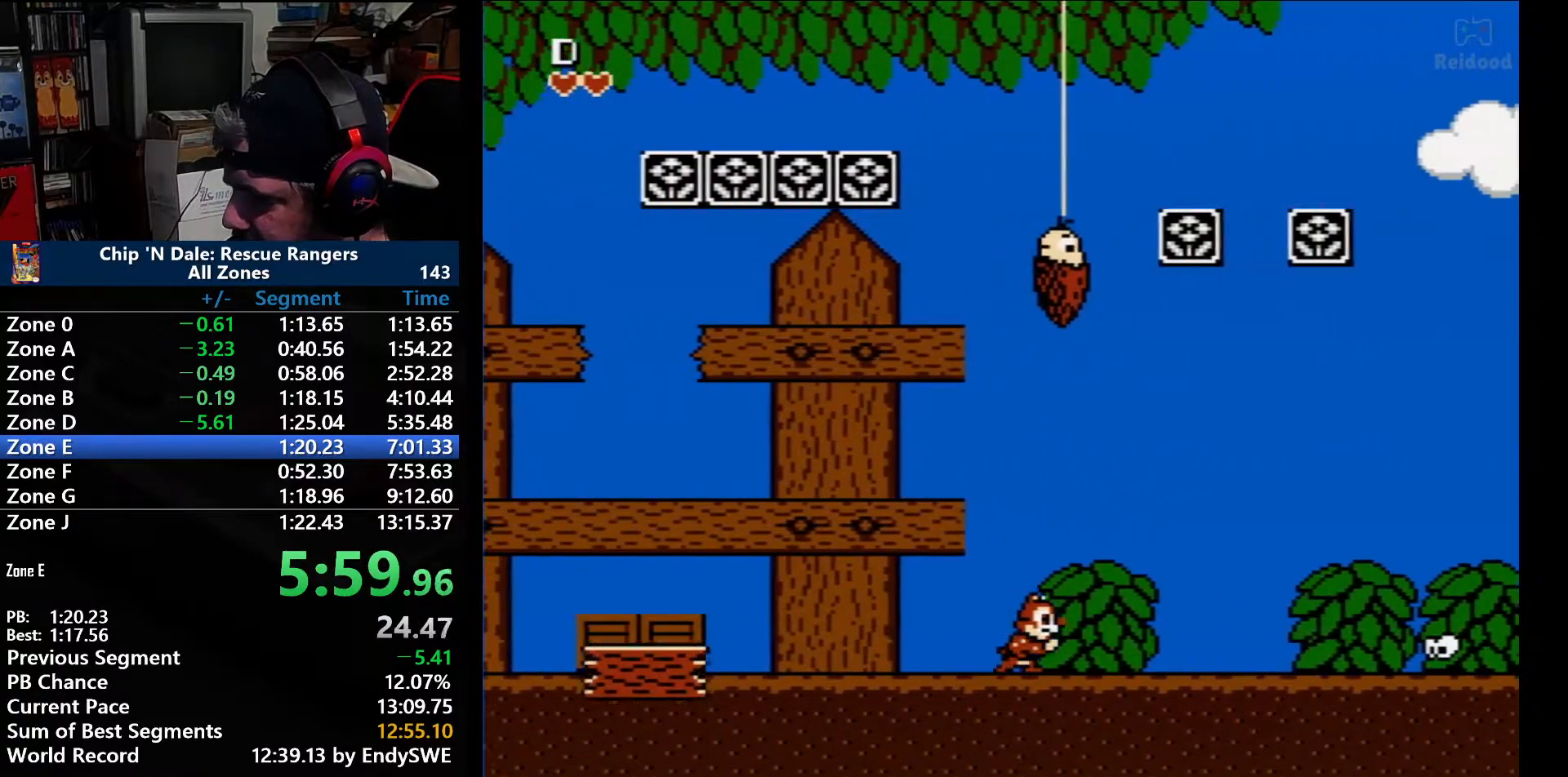
{"buttons": ["DPAD_RIGHT"], "events": []}
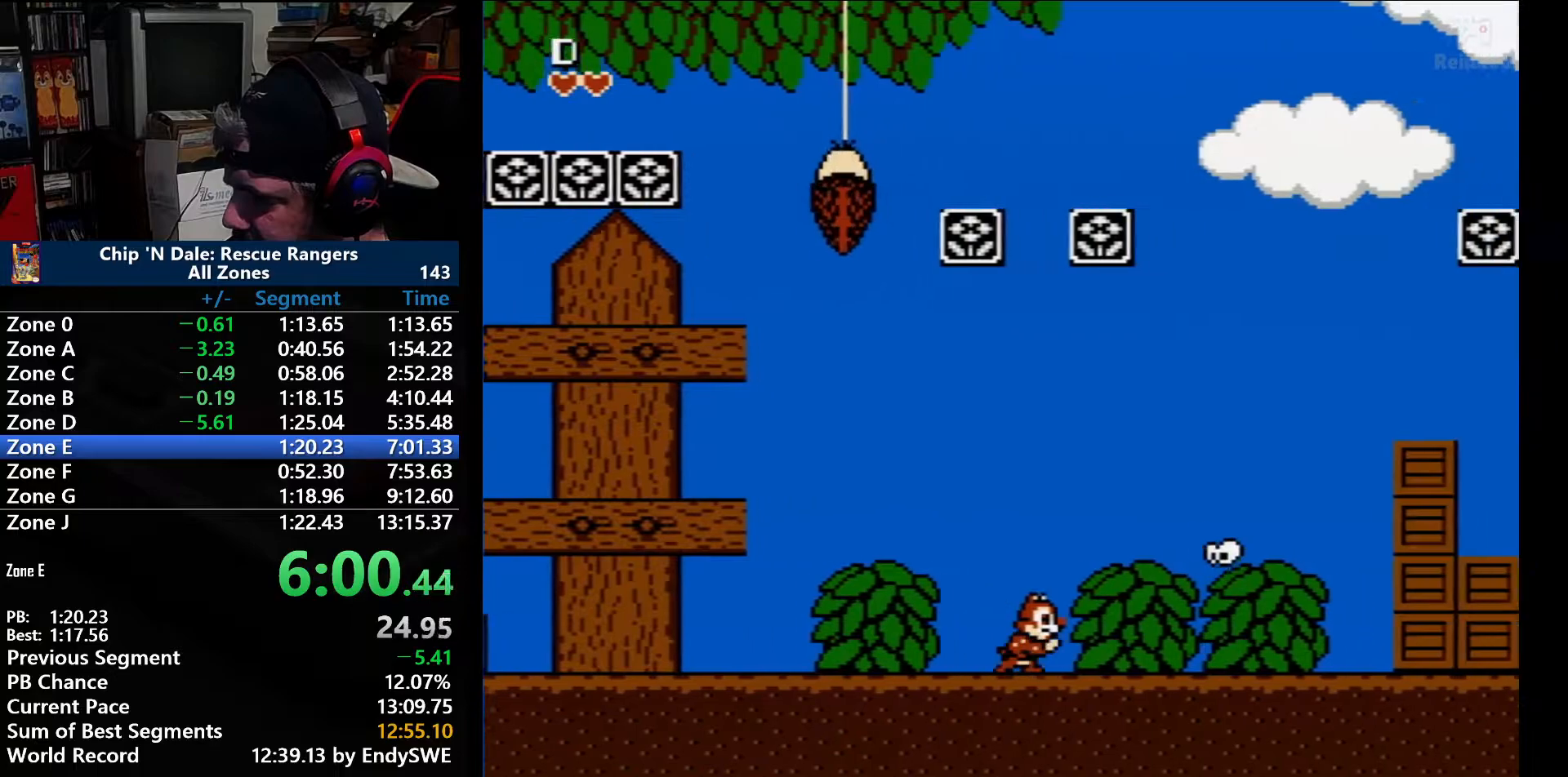
{"buttons": ["A", "DPAD_RIGHT"], "events": [[367, "A", "down"]]}
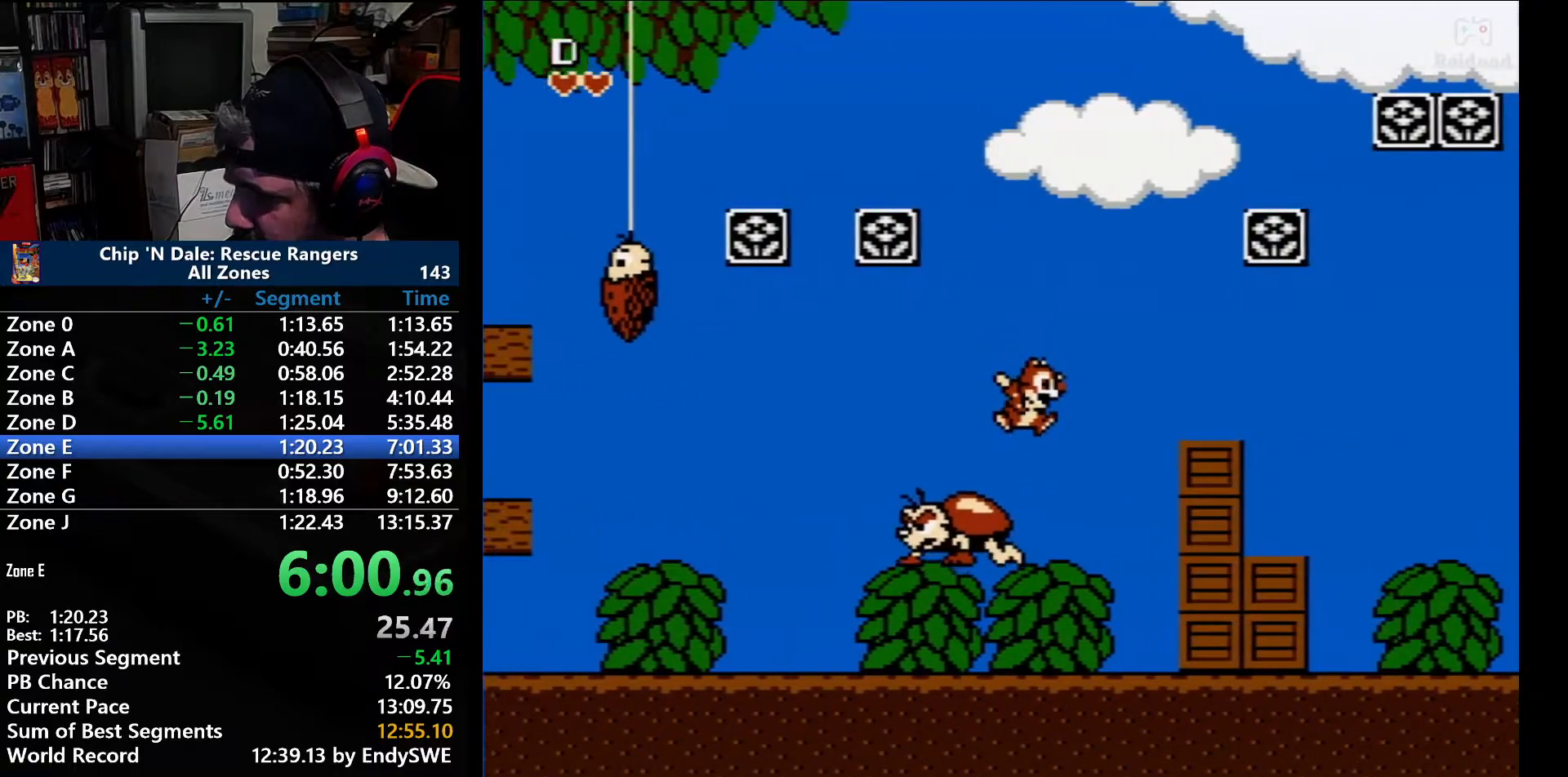
{"buttons": ["DPAD_RIGHT"], "events": [[417, "A", "up"]]}
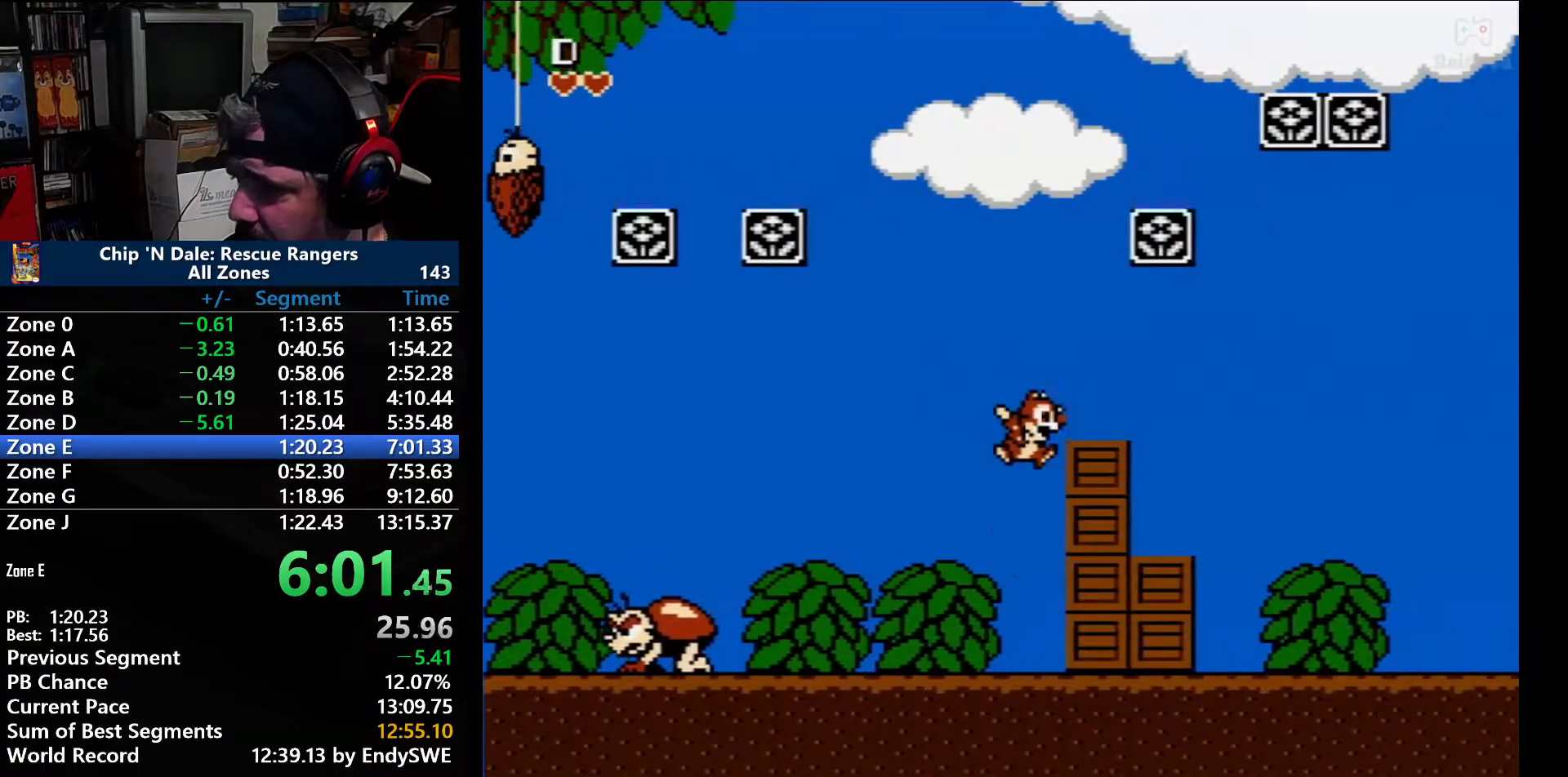
{"buttons": ["A", "DPAD_RIGHT"], "events": [[67, "A", "down"], [383, "A", "up"], [450, "A", "down"]]}
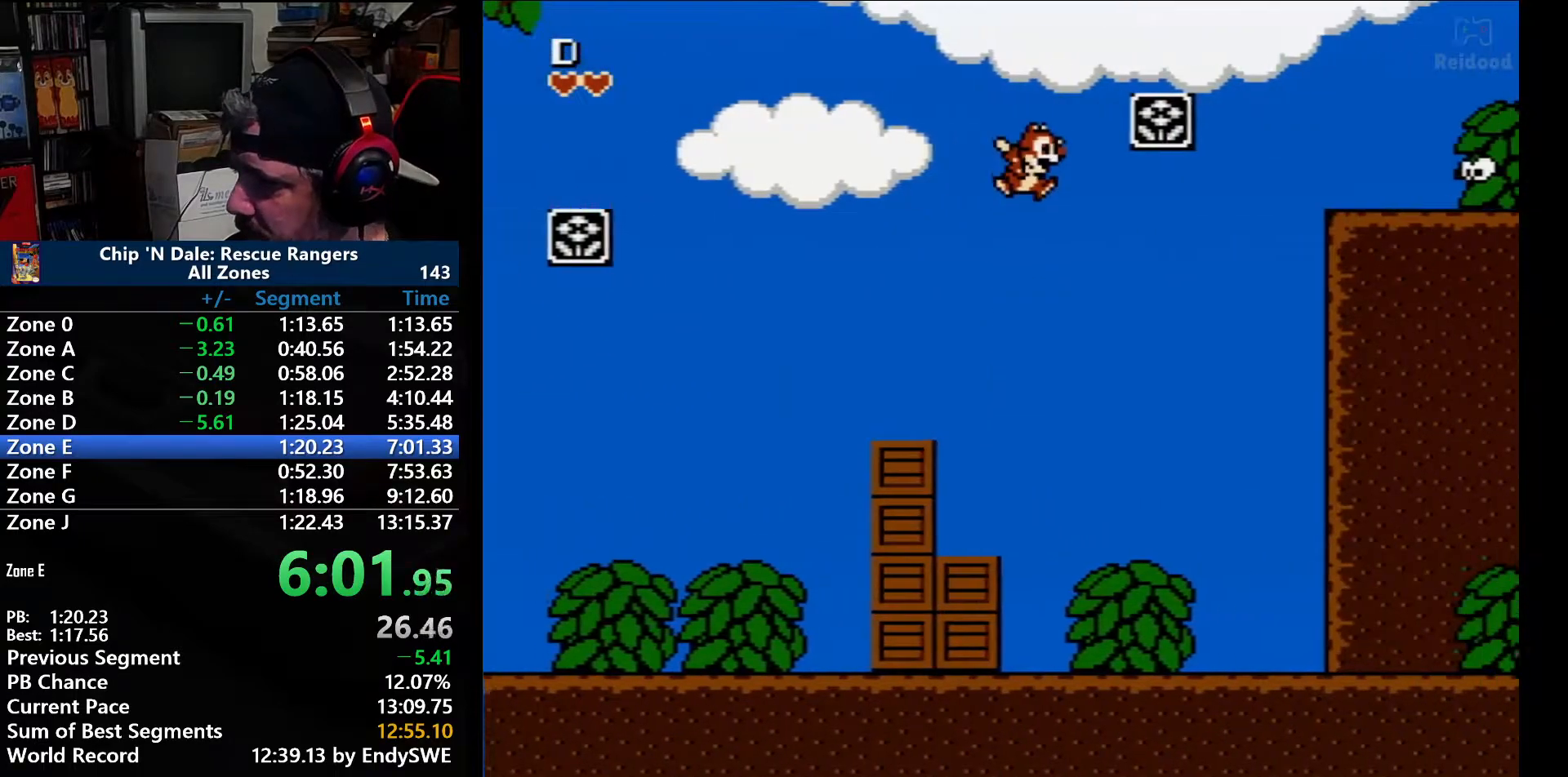
{"buttons": ["DPAD_RIGHT"], "events": [[317, "A", "up"]]}
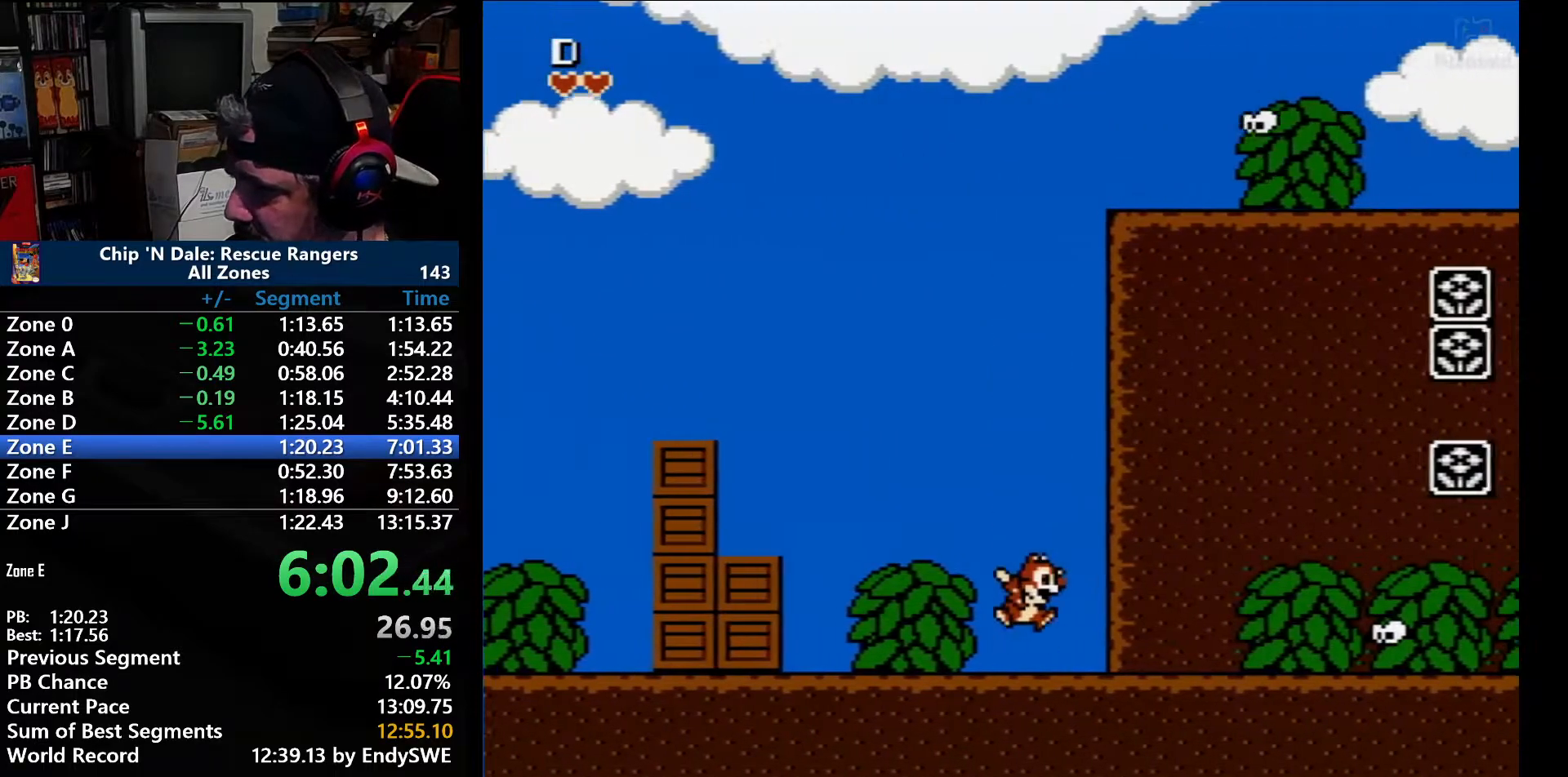
{"buttons": ["DPAD_RIGHT"], "events": []}
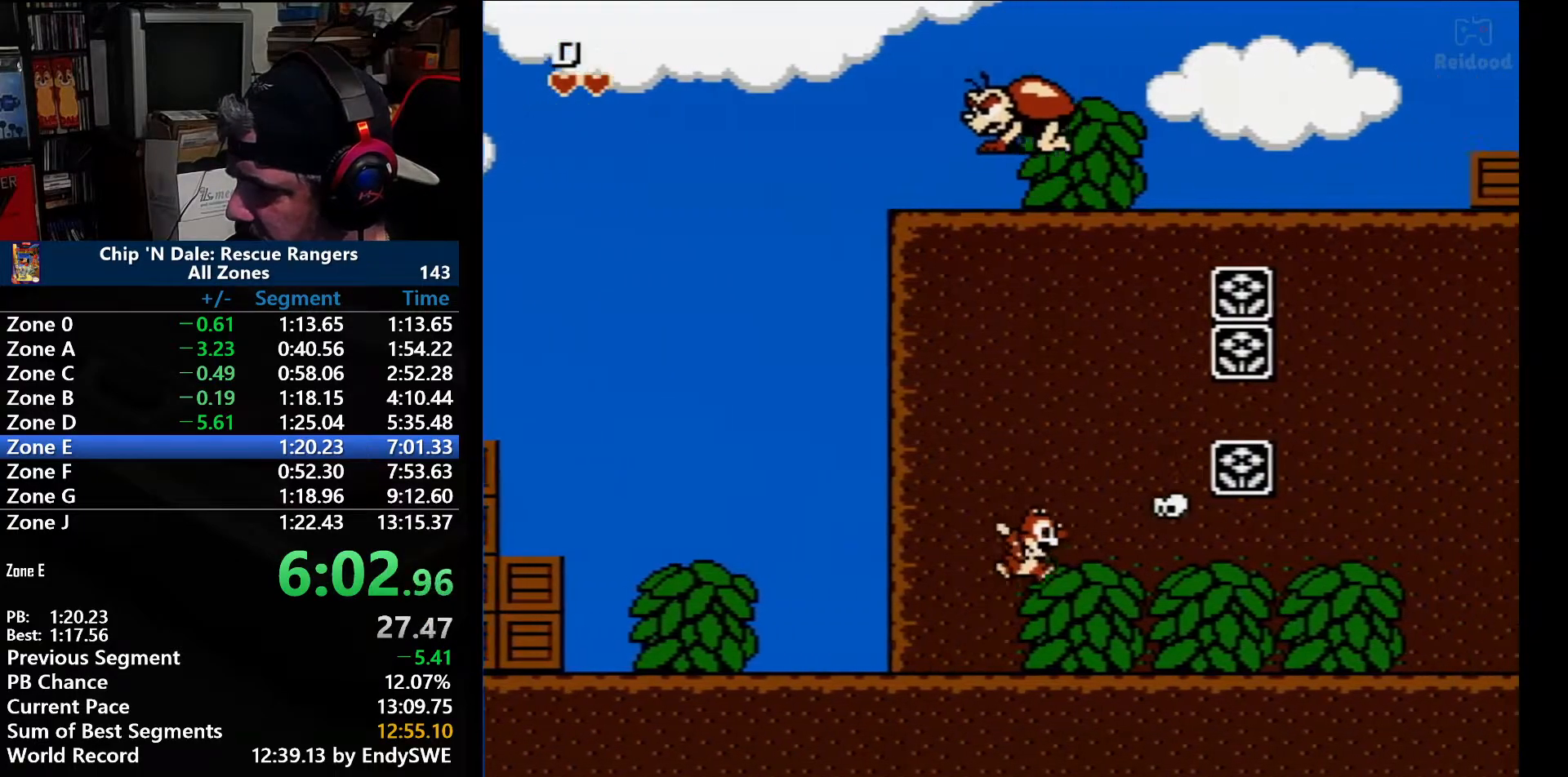
{"buttons": ["A", "DPAD_RIGHT"], "events": [[200, "A", "down"]]}
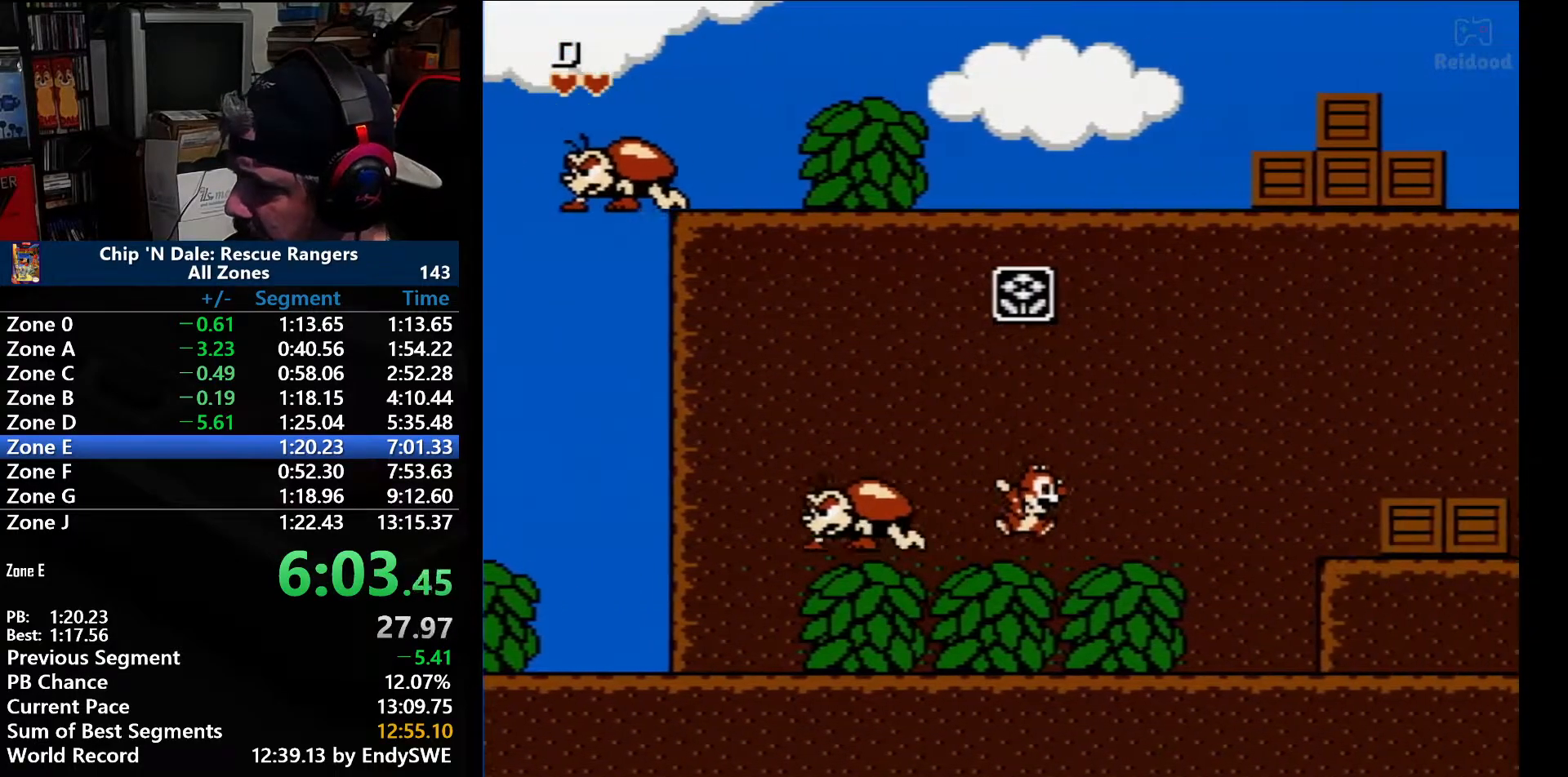
{"buttons": ["DPAD_RIGHT"], "events": [[250, "A", "up"]]}
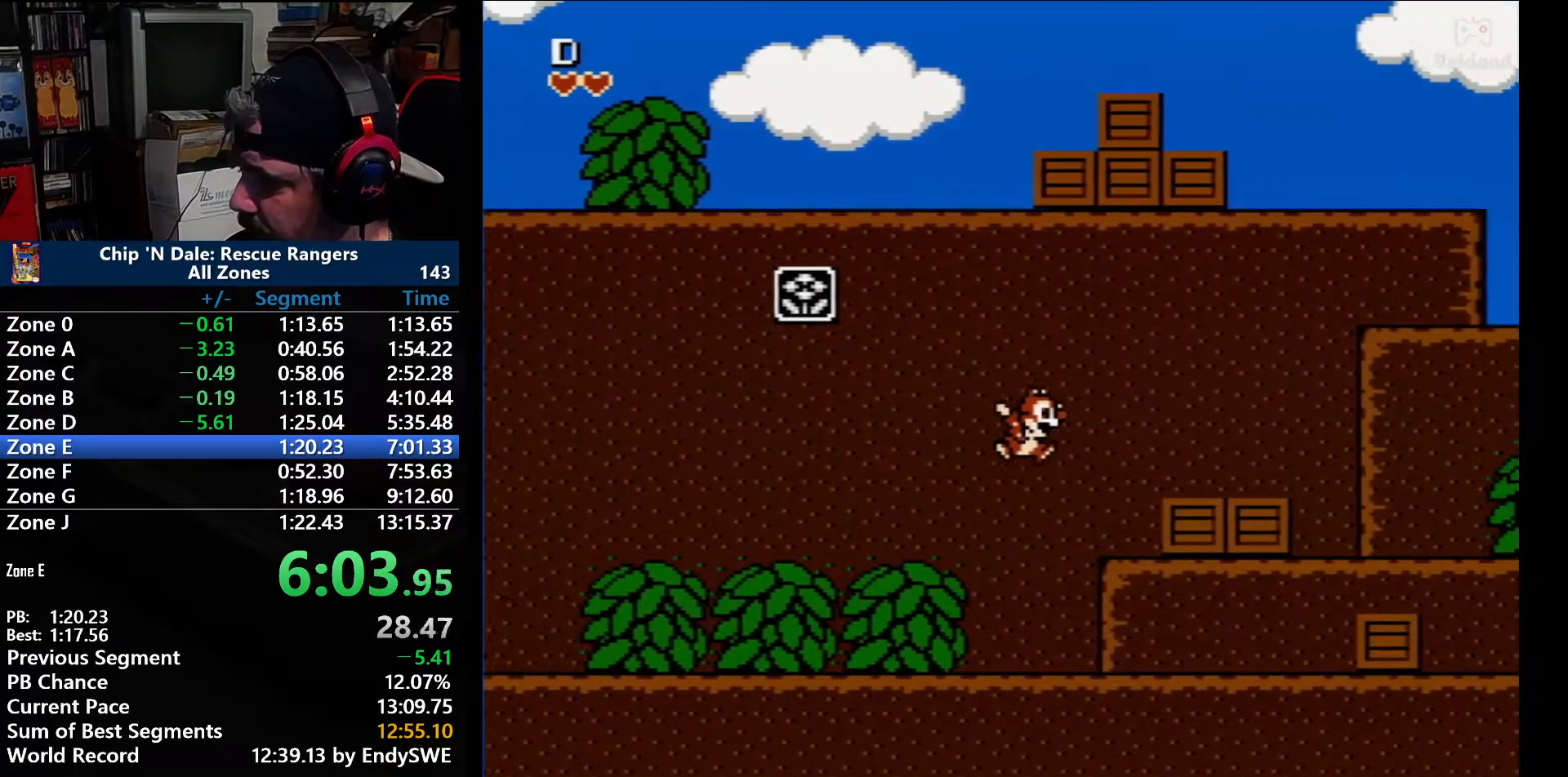
{"buttons": ["DPAD_RIGHT"], "events": [[67, "A", "down"], [283, "A", "up"]]}
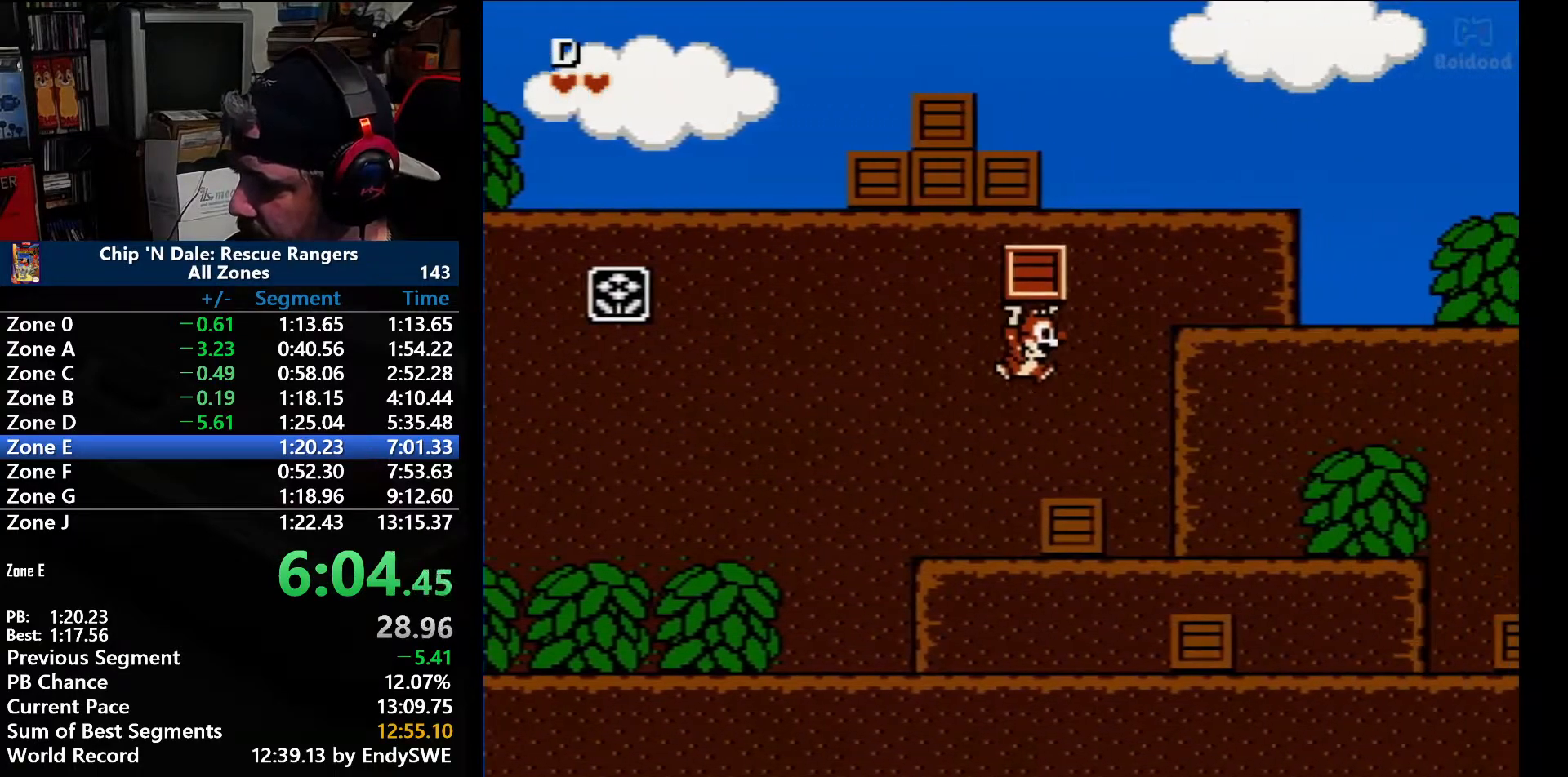
{"buttons": ["DPAD_RIGHT"], "events": [[17, "A", "down"], [17, "B", "down"], [167, "B", "up"], [200, "A", "up"]]}
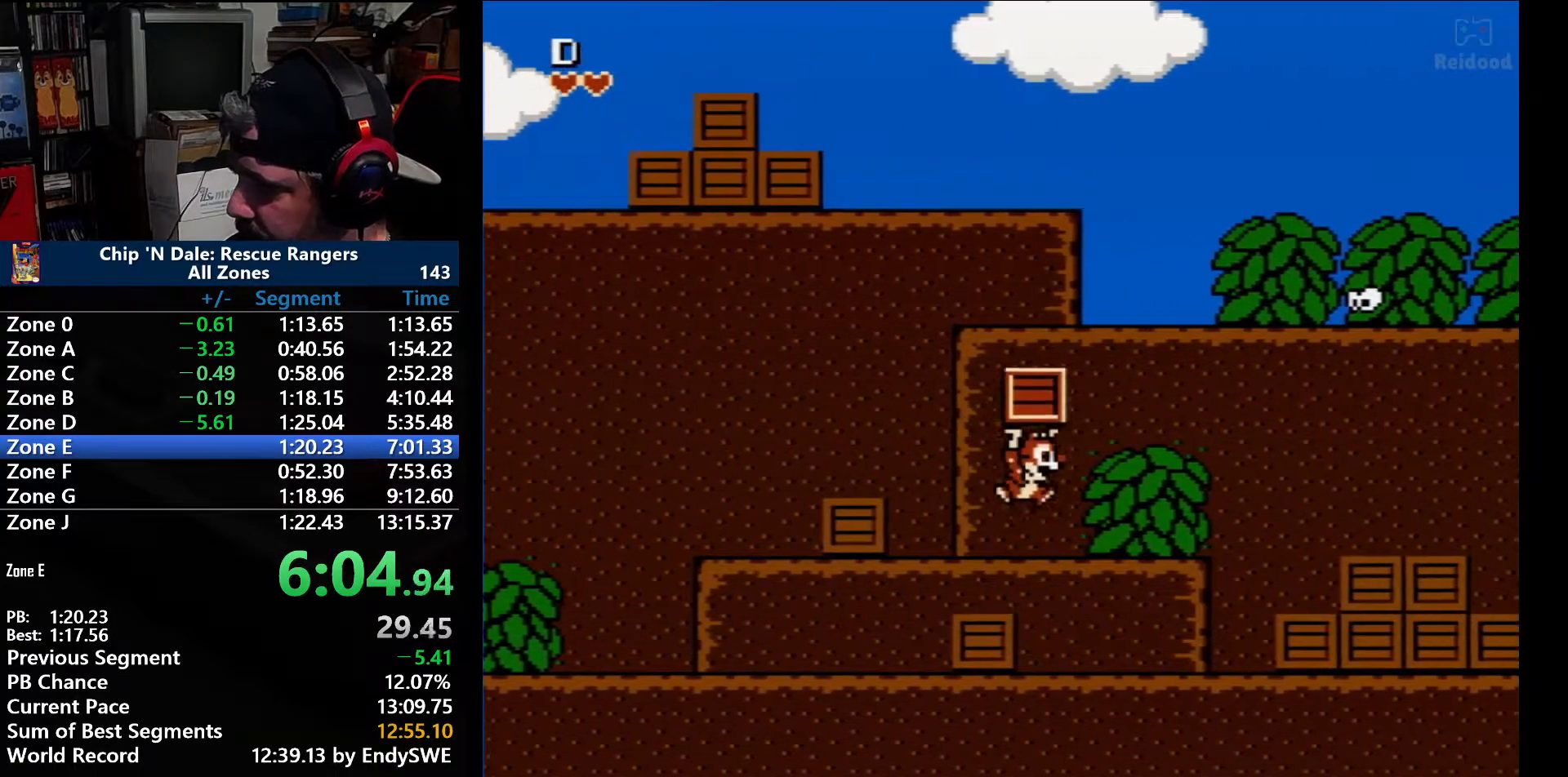
{"buttons": ["A", "B", "DPAD_RIGHT"], "events": [[217, "A", "down"], [500, "B", "down"]]}
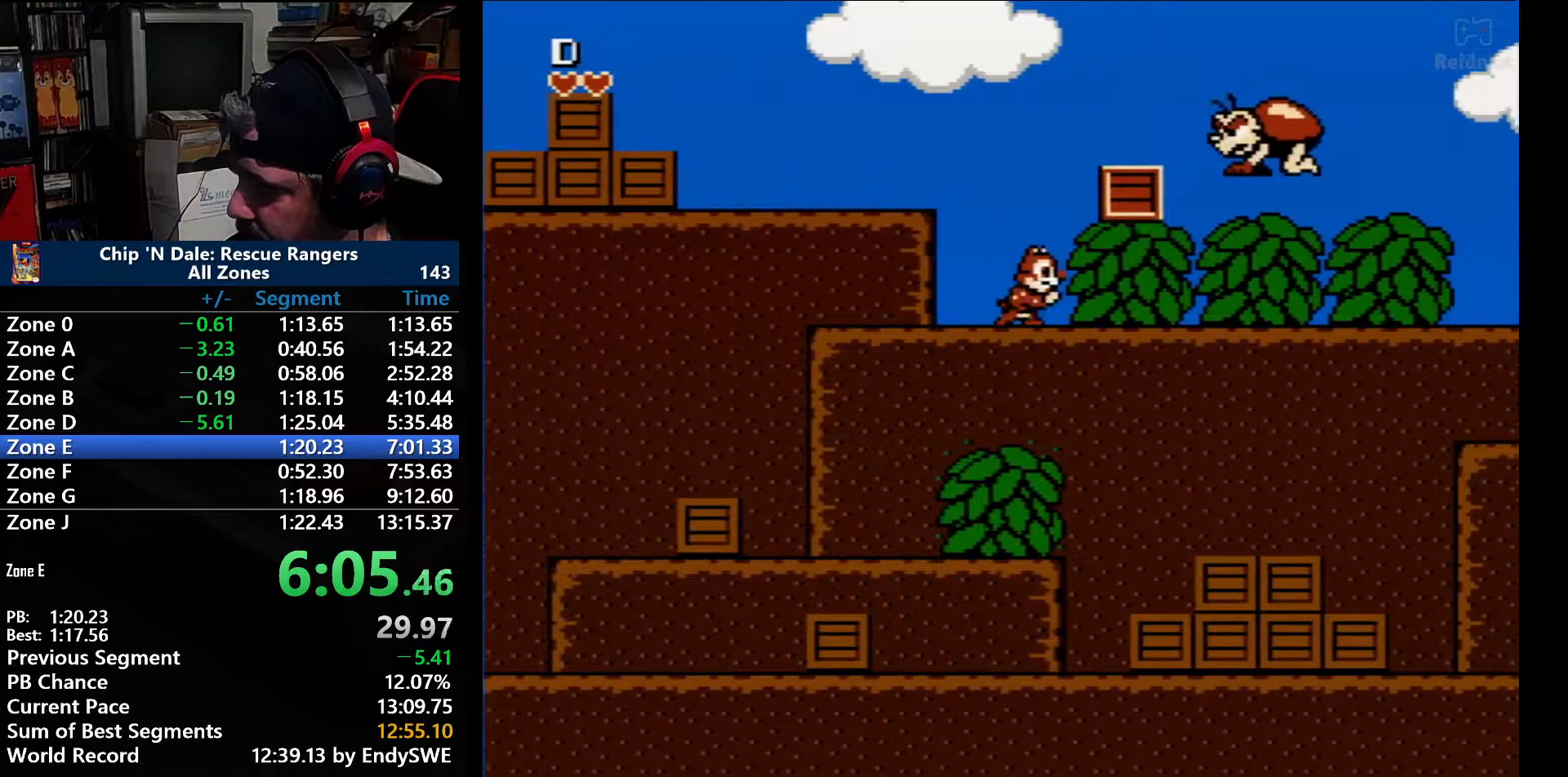
{"buttons": ["DPAD_RIGHT"], "events": [[33, "A", "up"], [100, "B", "up"]]}
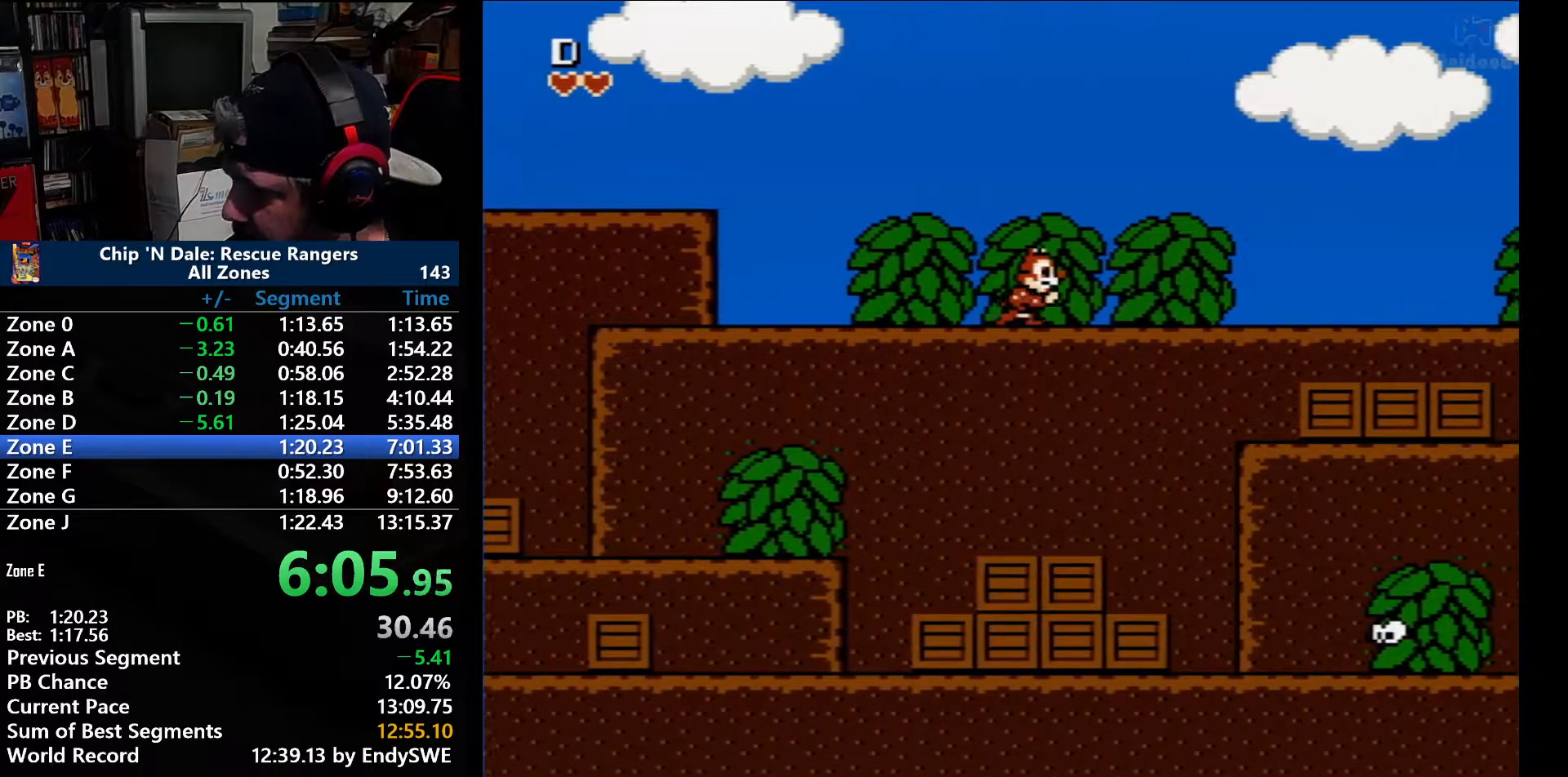
{"buttons": ["DPAD_RIGHT"], "events": []}
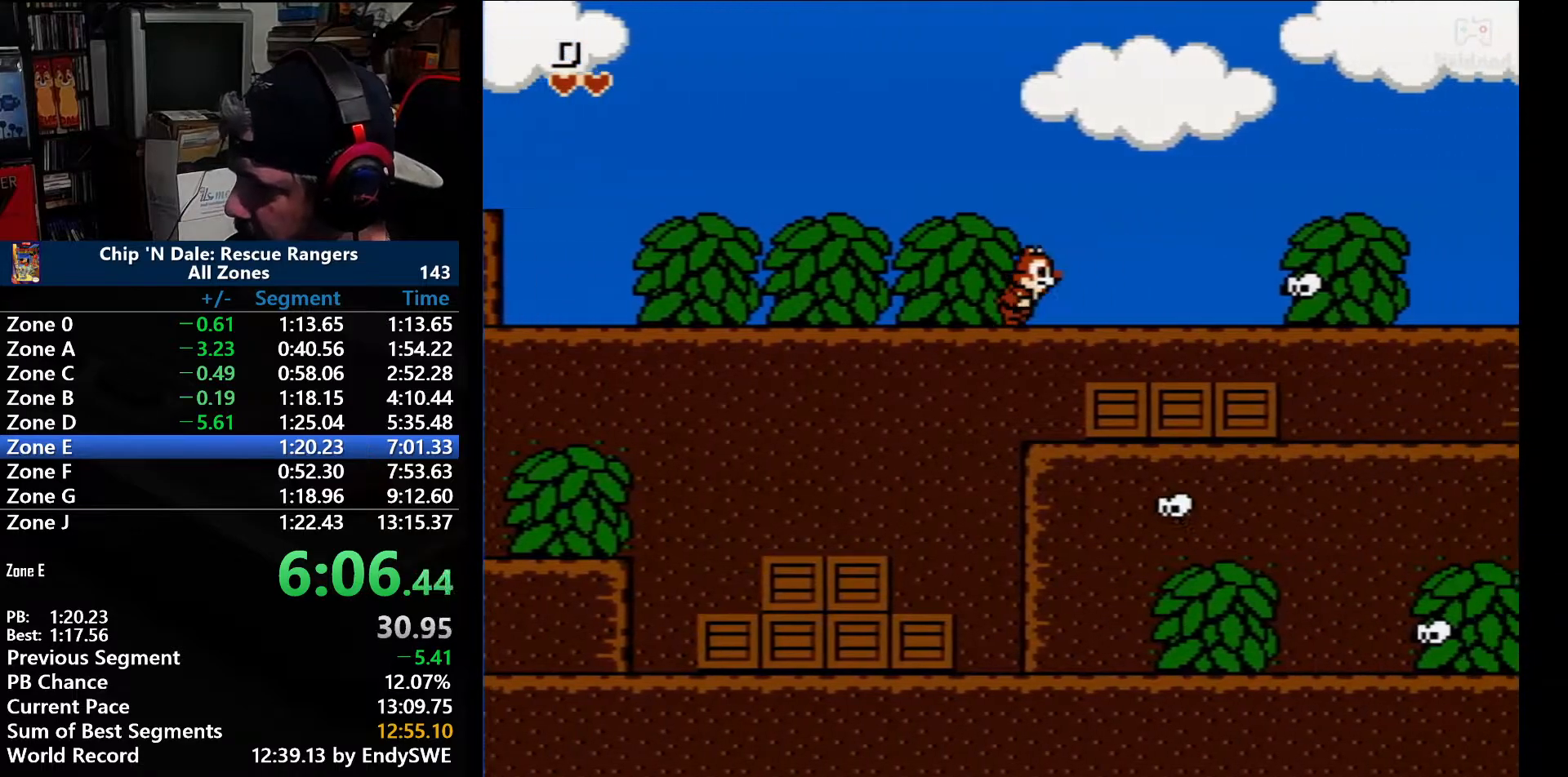
{"buttons": ["A", "DPAD_RIGHT"], "events": [[483, "A", "down"]]}
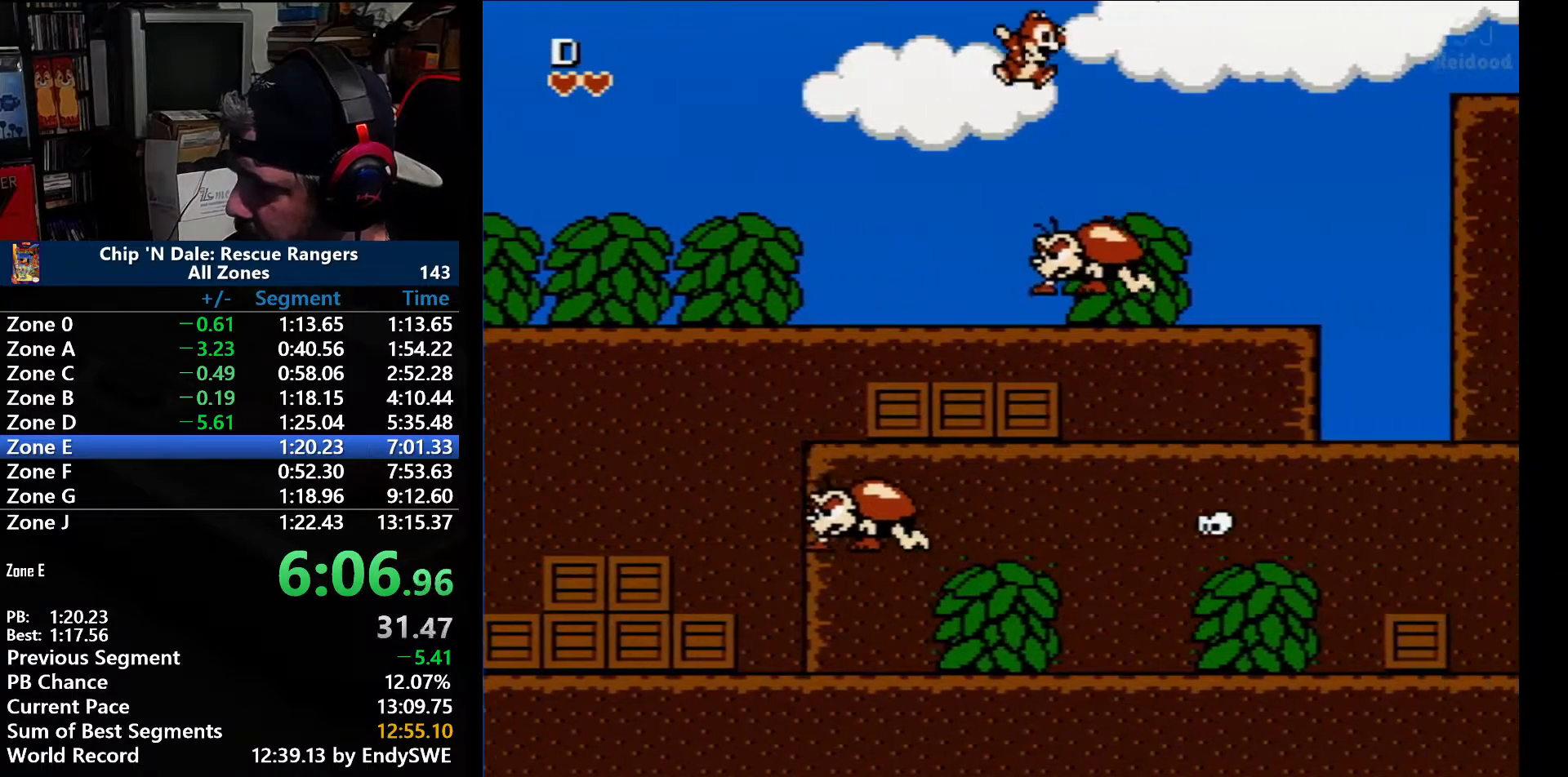
{"buttons": ["A", "DPAD_RIGHT"], "events": []}
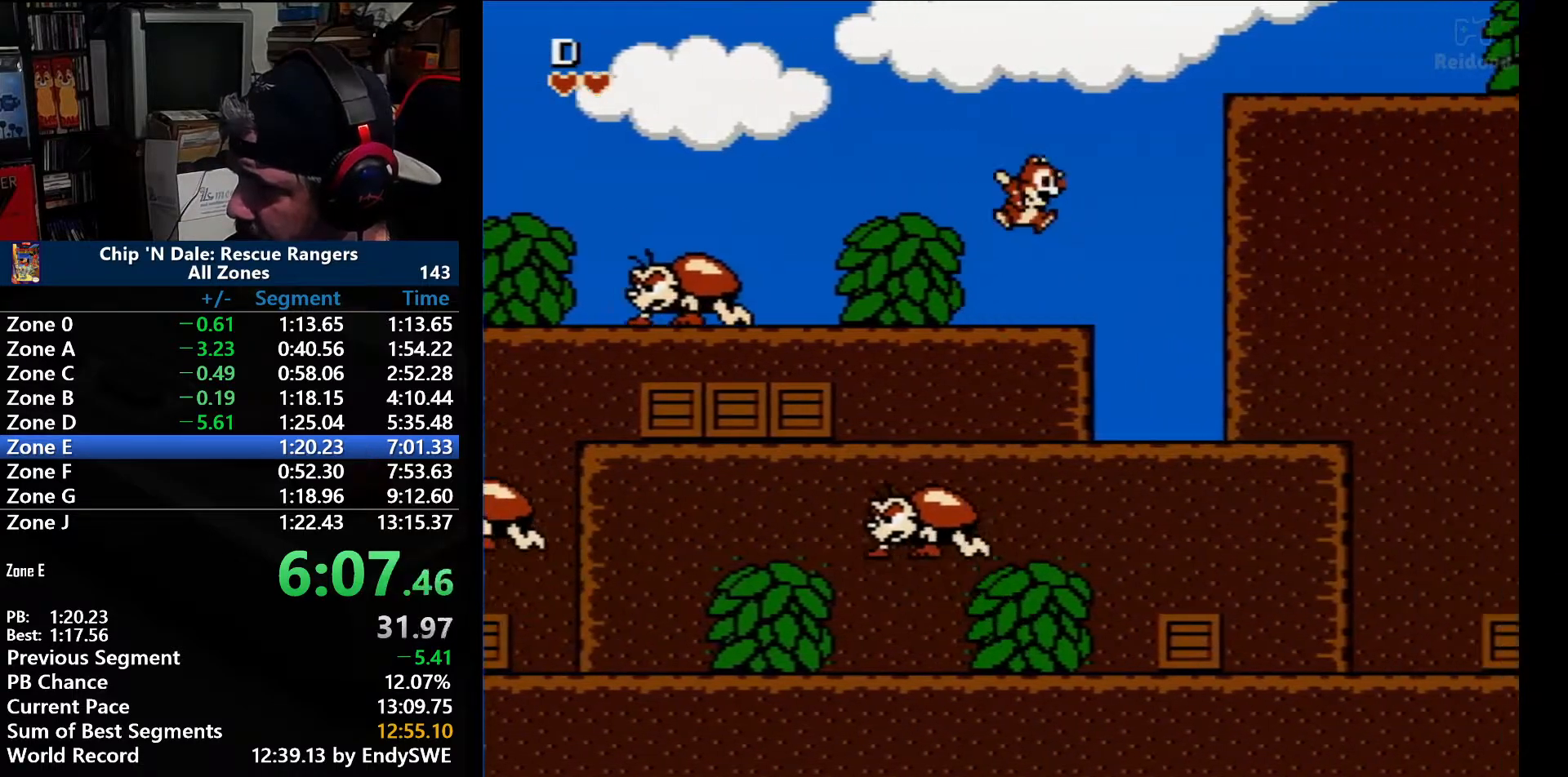
{"buttons": ["DPAD_RIGHT"], "events": [[33, "A", "up"], [150, "A", "down"], [317, "A", "up"]]}
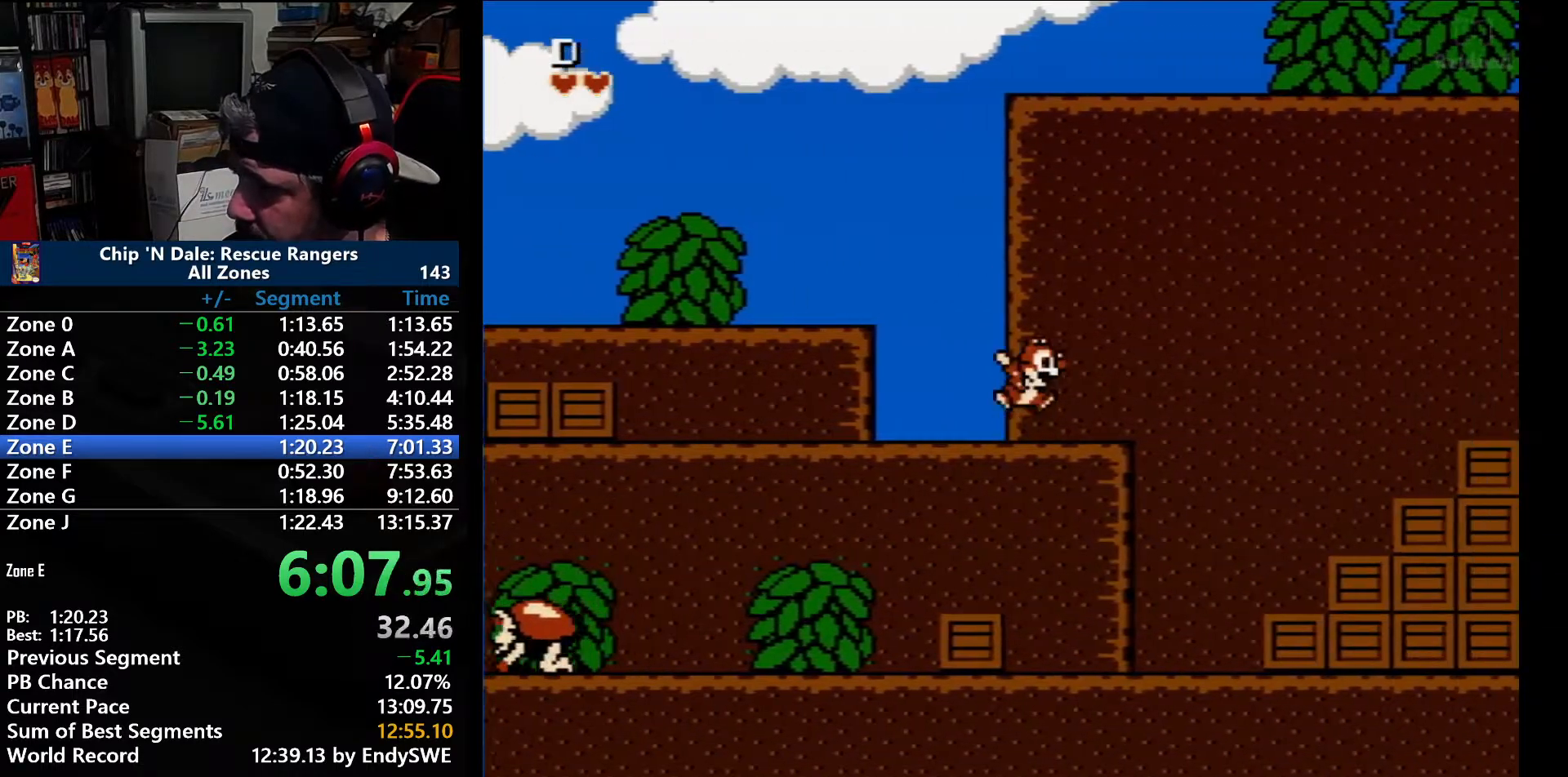
{"buttons": ["DPAD_RIGHT"], "events": [[250, "A", "down"], [417, "A", "up"]]}
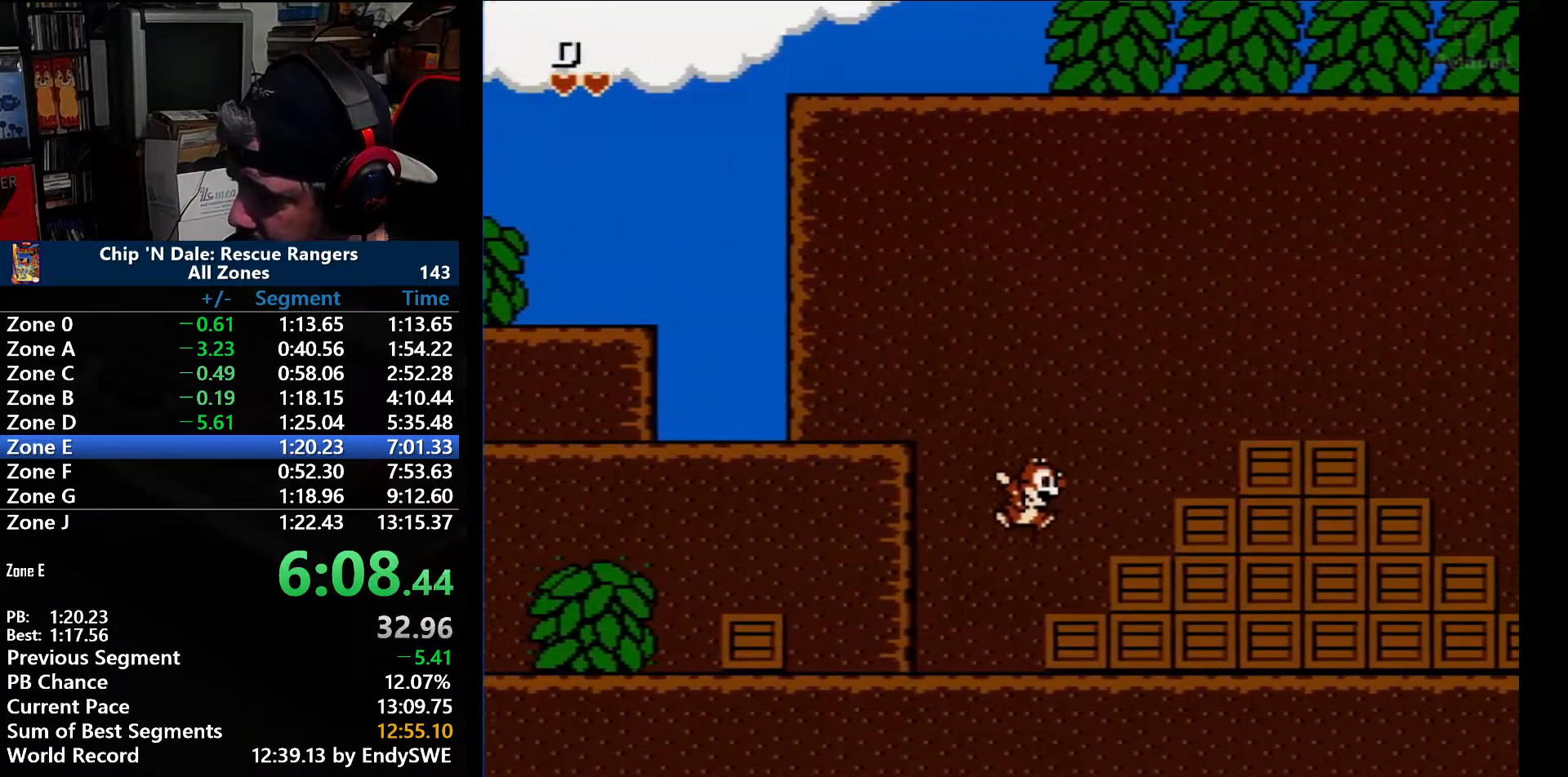
{"buttons": ["A", "DPAD_RIGHT"], "events": [[317, "A", "down"]]}
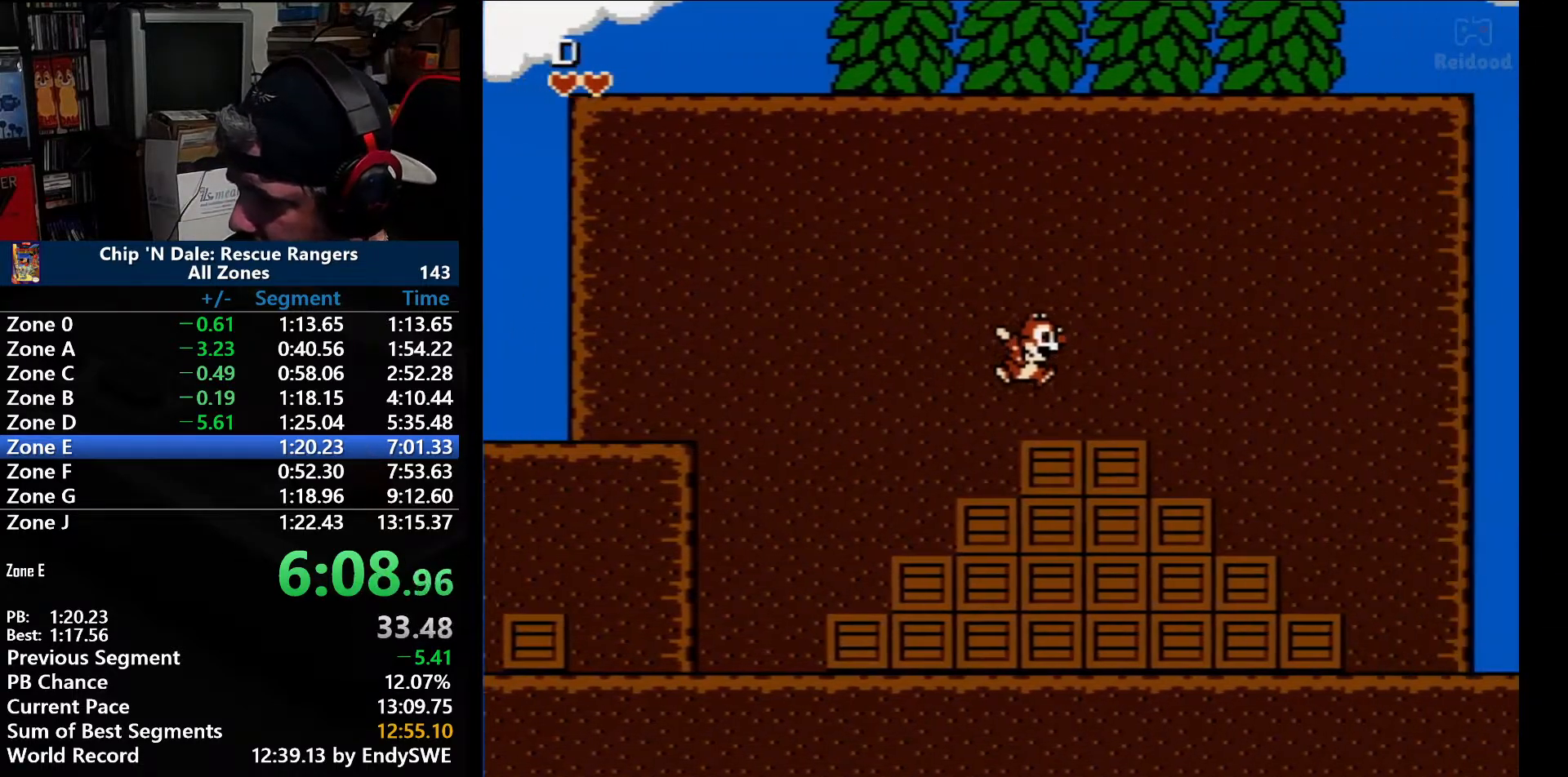
{"buttons": ["A", "DPAD_RIGHT"], "events": [[167, "A", "up"], [350, "A", "down"]]}
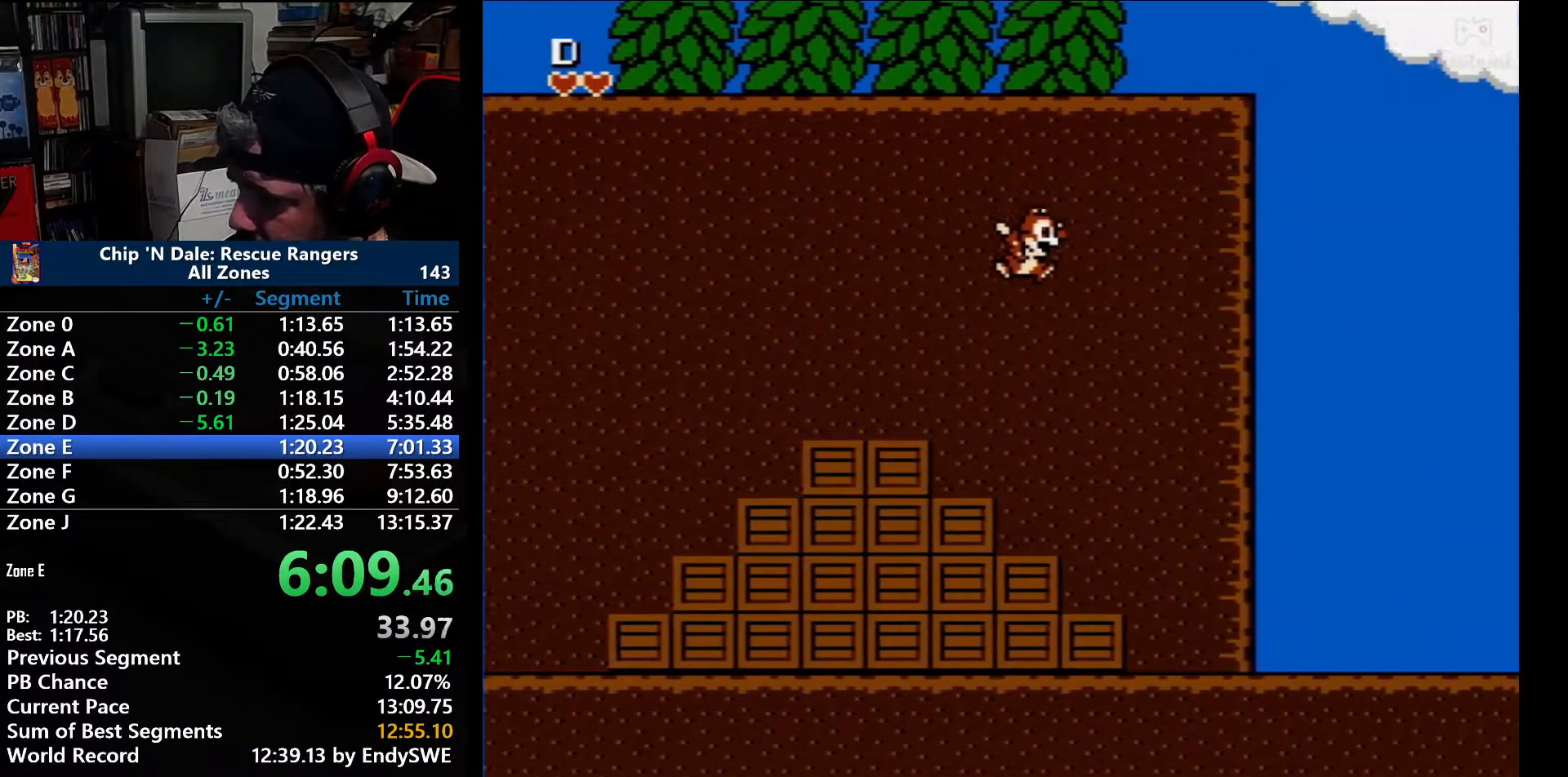
{"buttons": ["DPAD_RIGHT"], "events": [[67, "A", "up"]]}
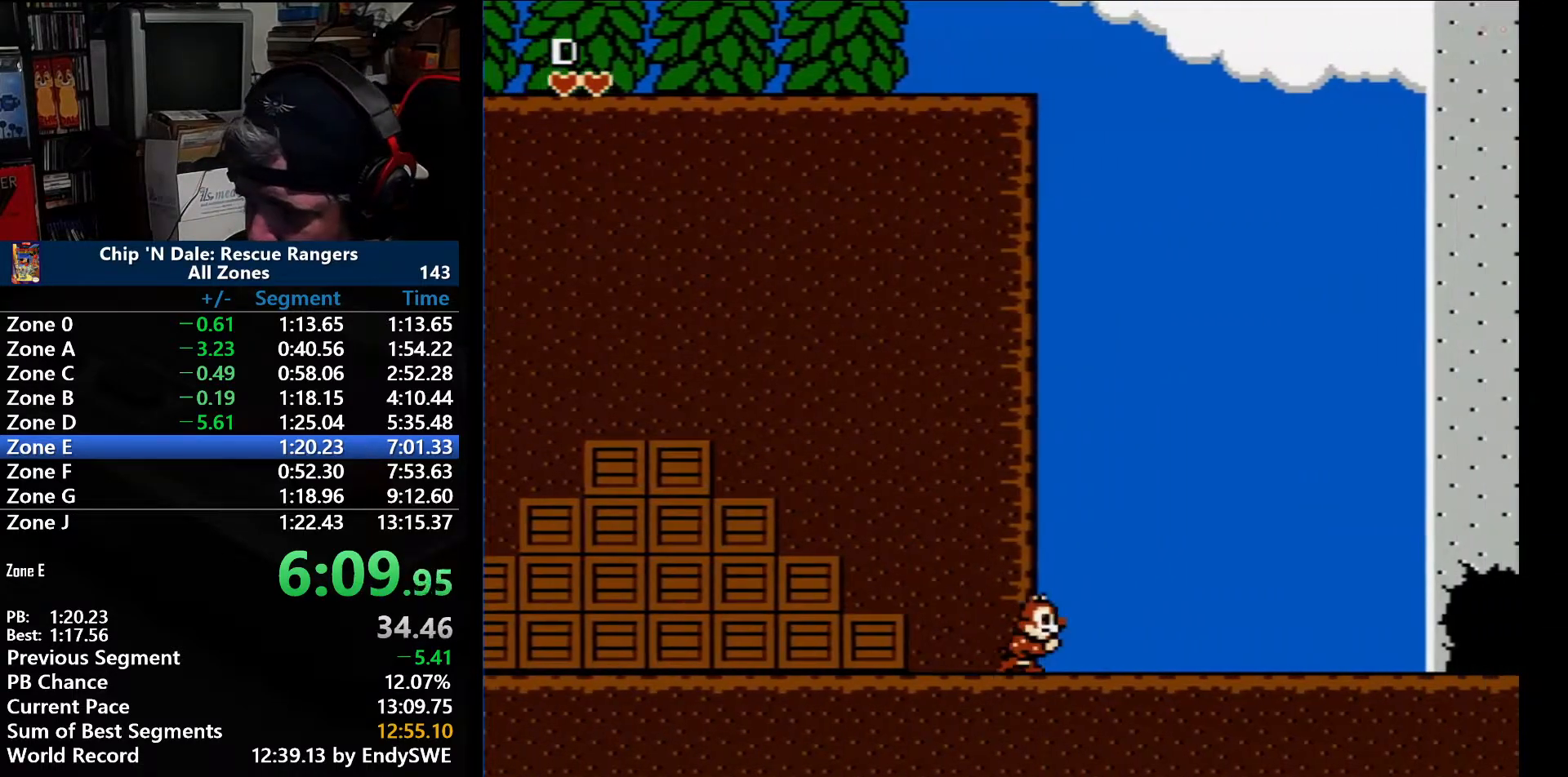
{"buttons": ["DPAD_RIGHT"], "events": []}
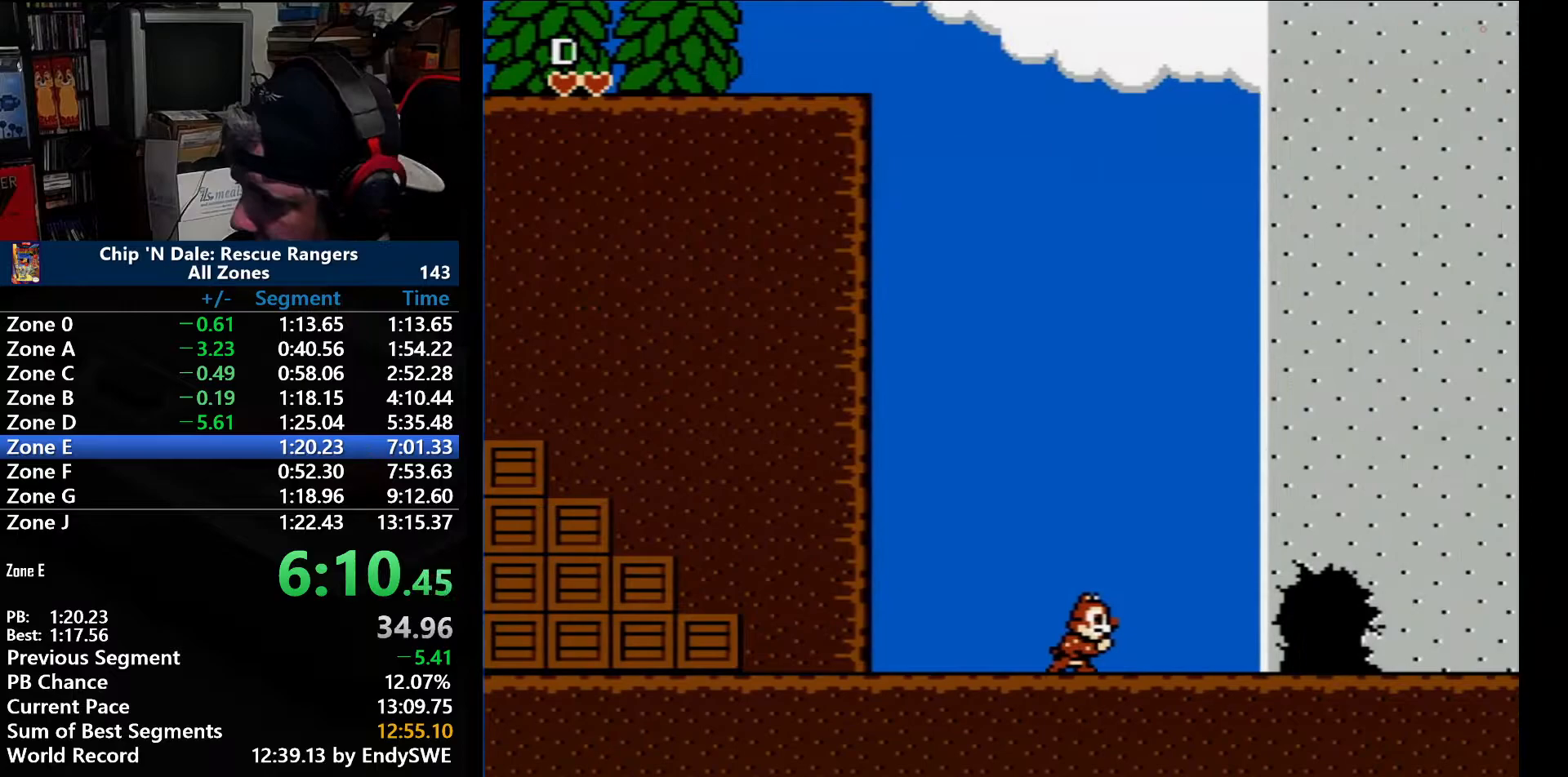
{"buttons": ["DPAD_RIGHT"], "events": []}